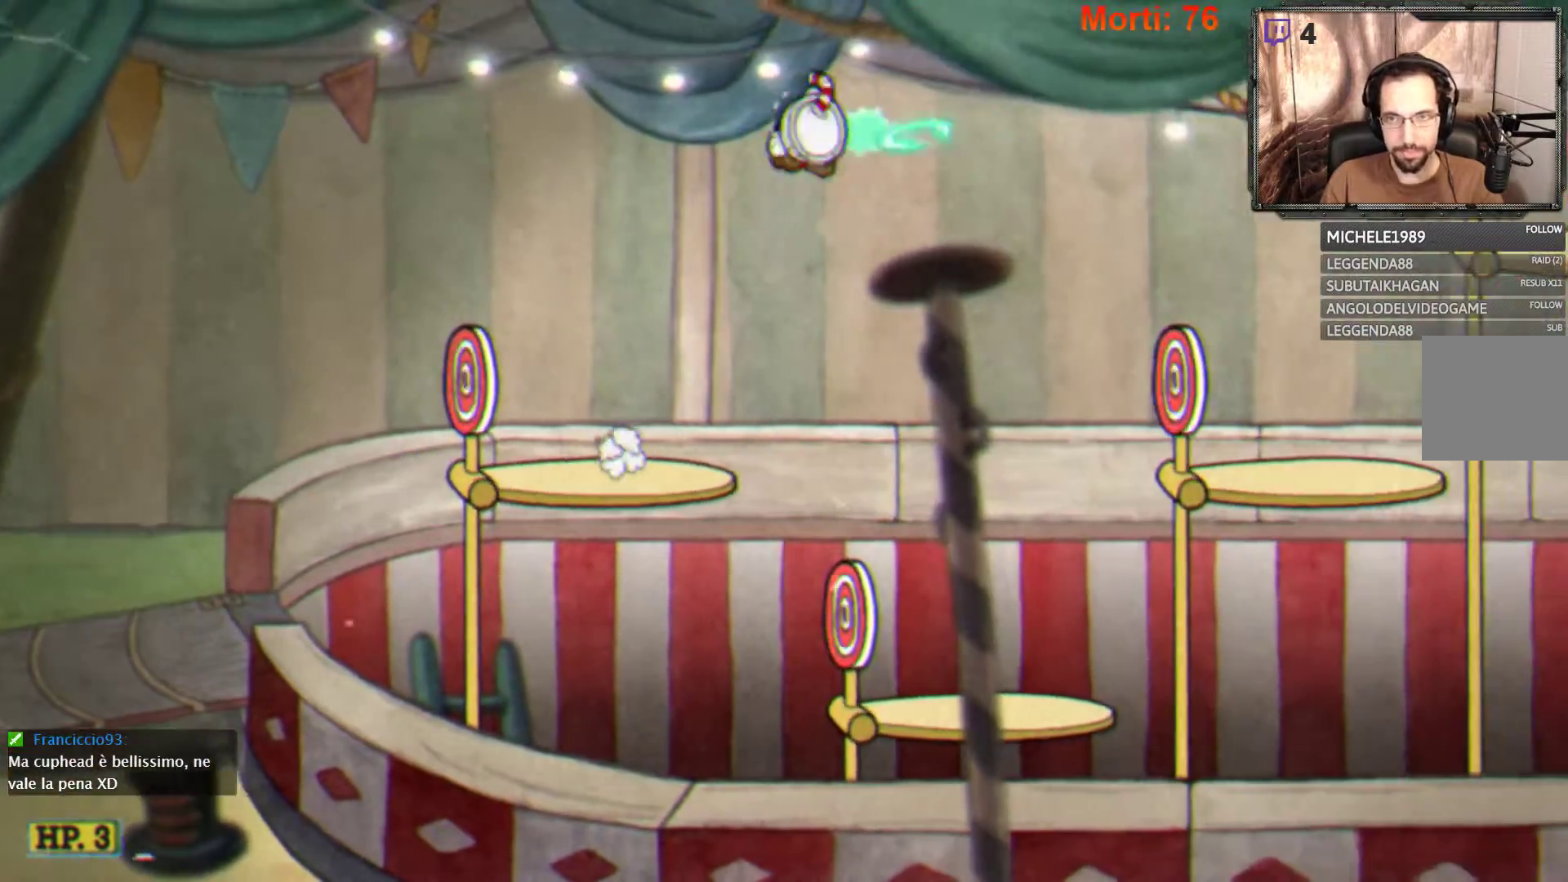
Gameplay with a controller (Xbox layout); each line is a JSON object with the inputs held at the frame after it. "events" lists button and stick changes between this image and that frame as [ms after this image, input, new state], when the widget could be followed in between. Not read: L3 R3.
{"buttons": ["L2"], "left_stick": "center", "right_stick": "center", "events": [[333, "left_stick", "center"]]}
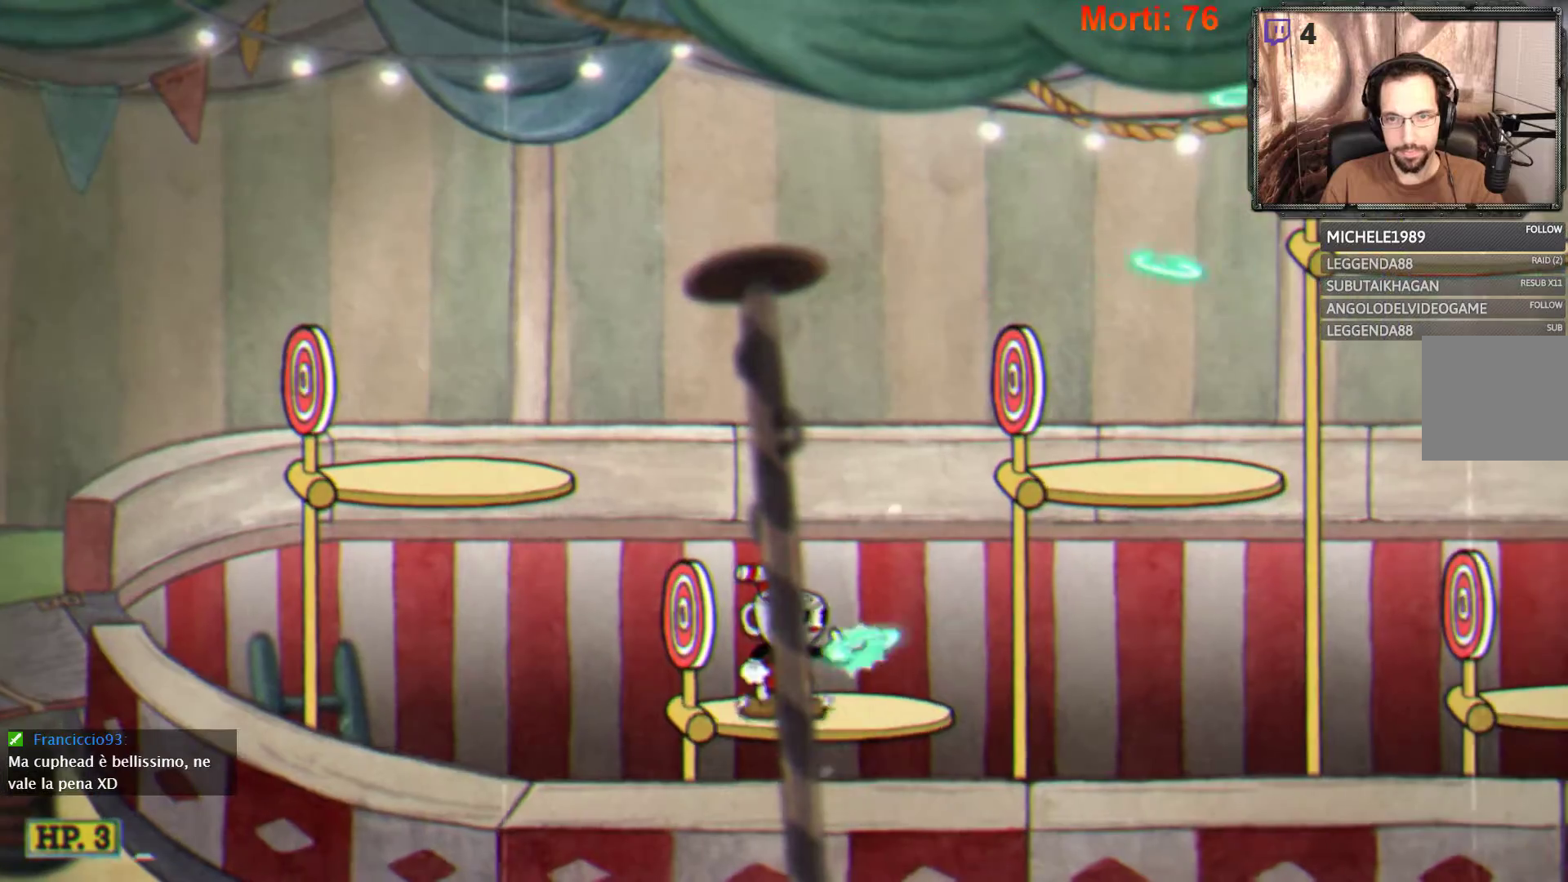
{"buttons": ["A", "L2"], "left_stick": "right", "right_stick": "center", "events": [[33, "left_stick", "right"], [200, "A", "down"]]}
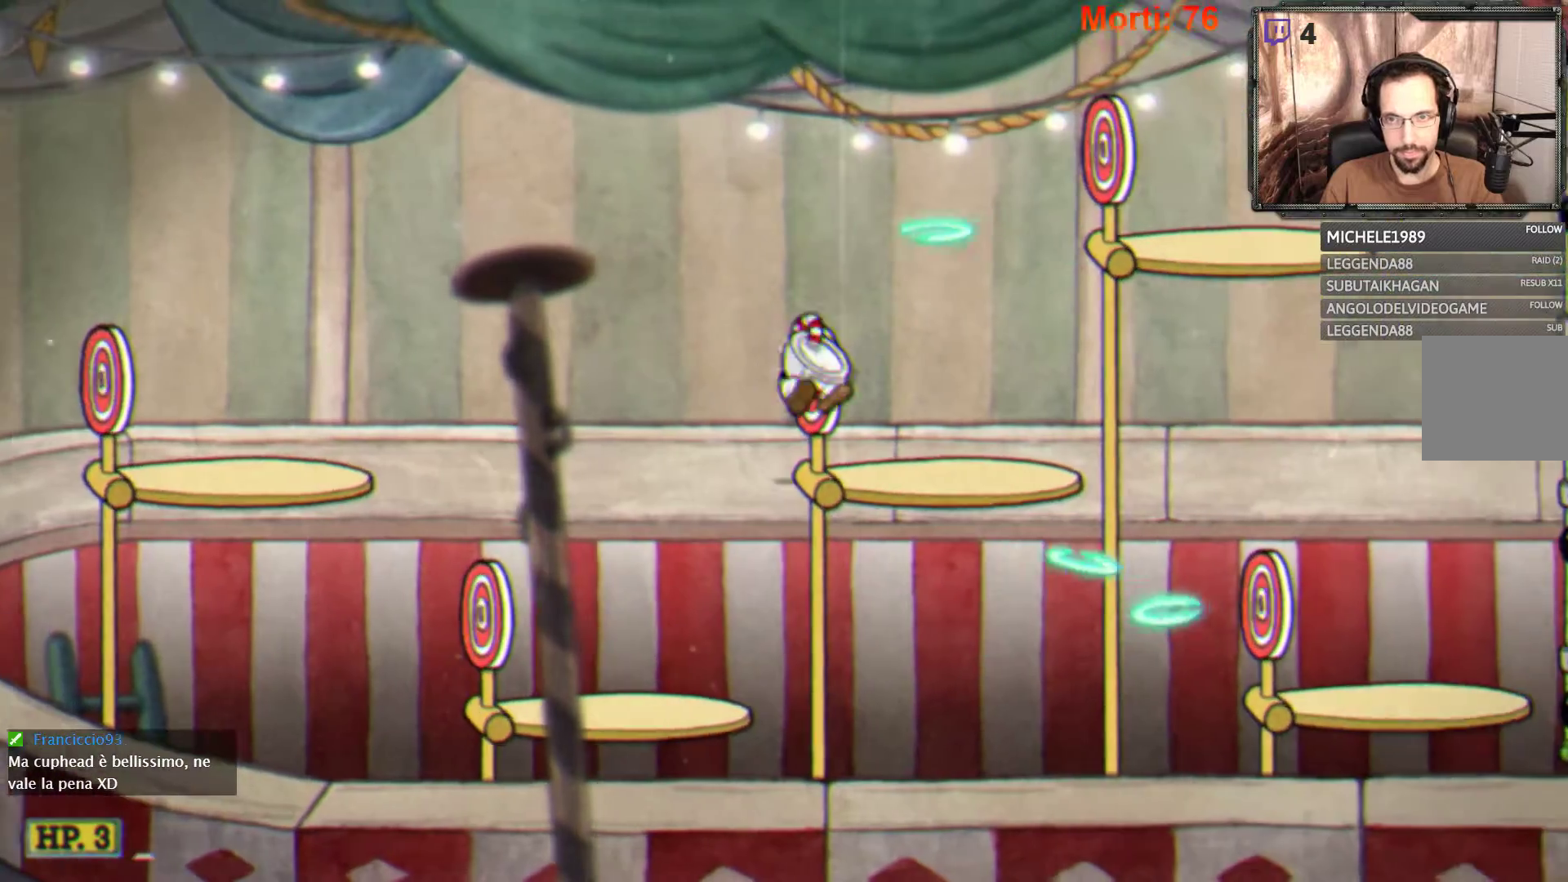
{"buttons": ["L2"], "left_stick": "center", "right_stick": "center", "events": [[67, "A", "up"], [367, "left_stick", "center"]]}
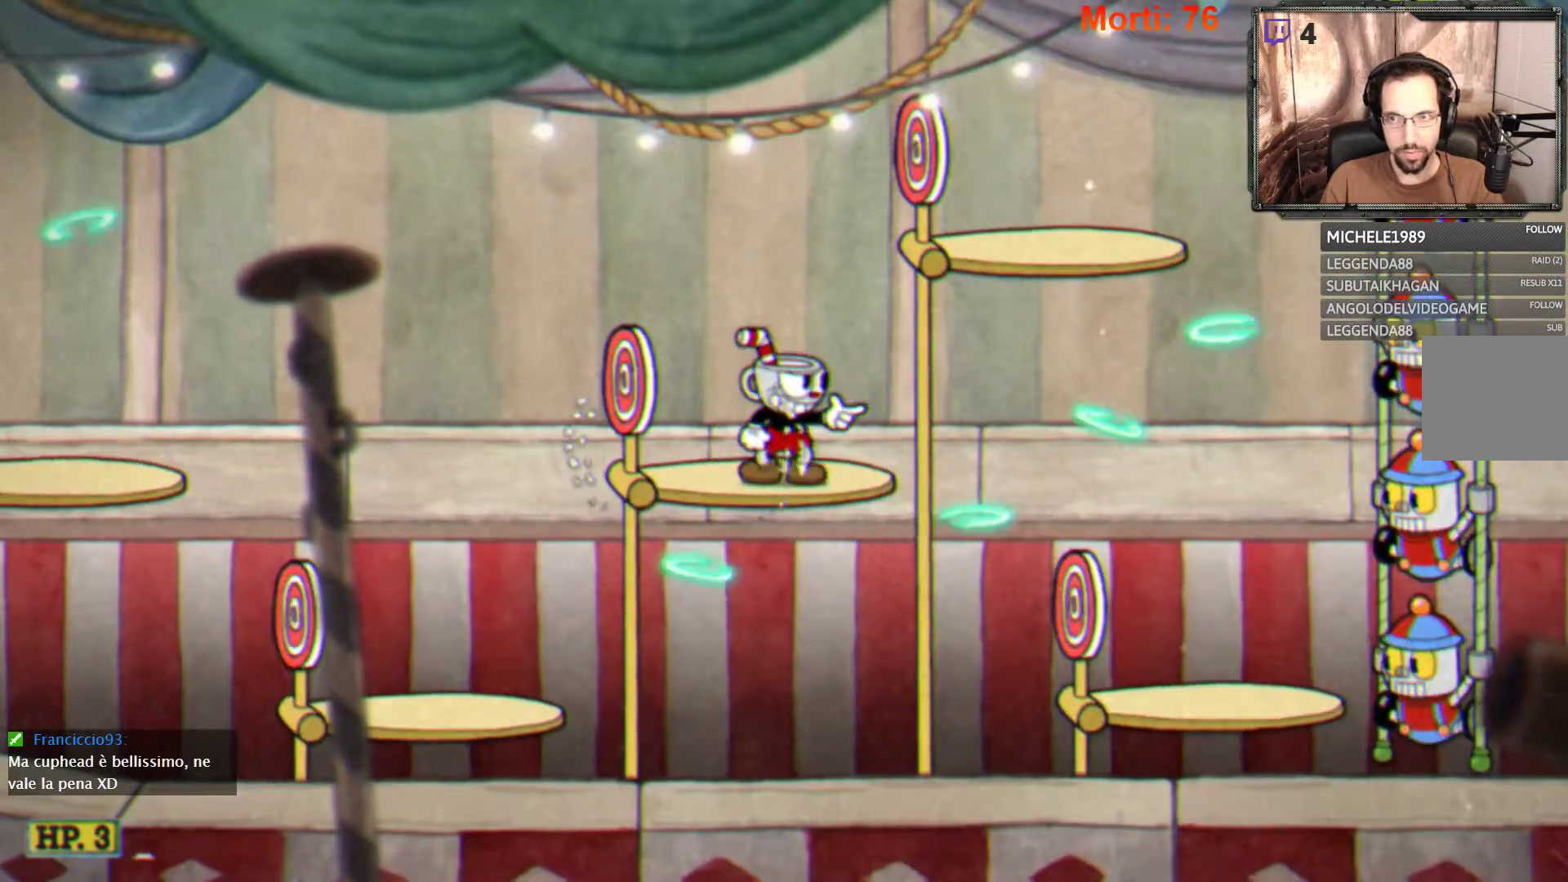
{"buttons": ["L2"], "left_stick": "center", "right_stick": "center", "events": []}
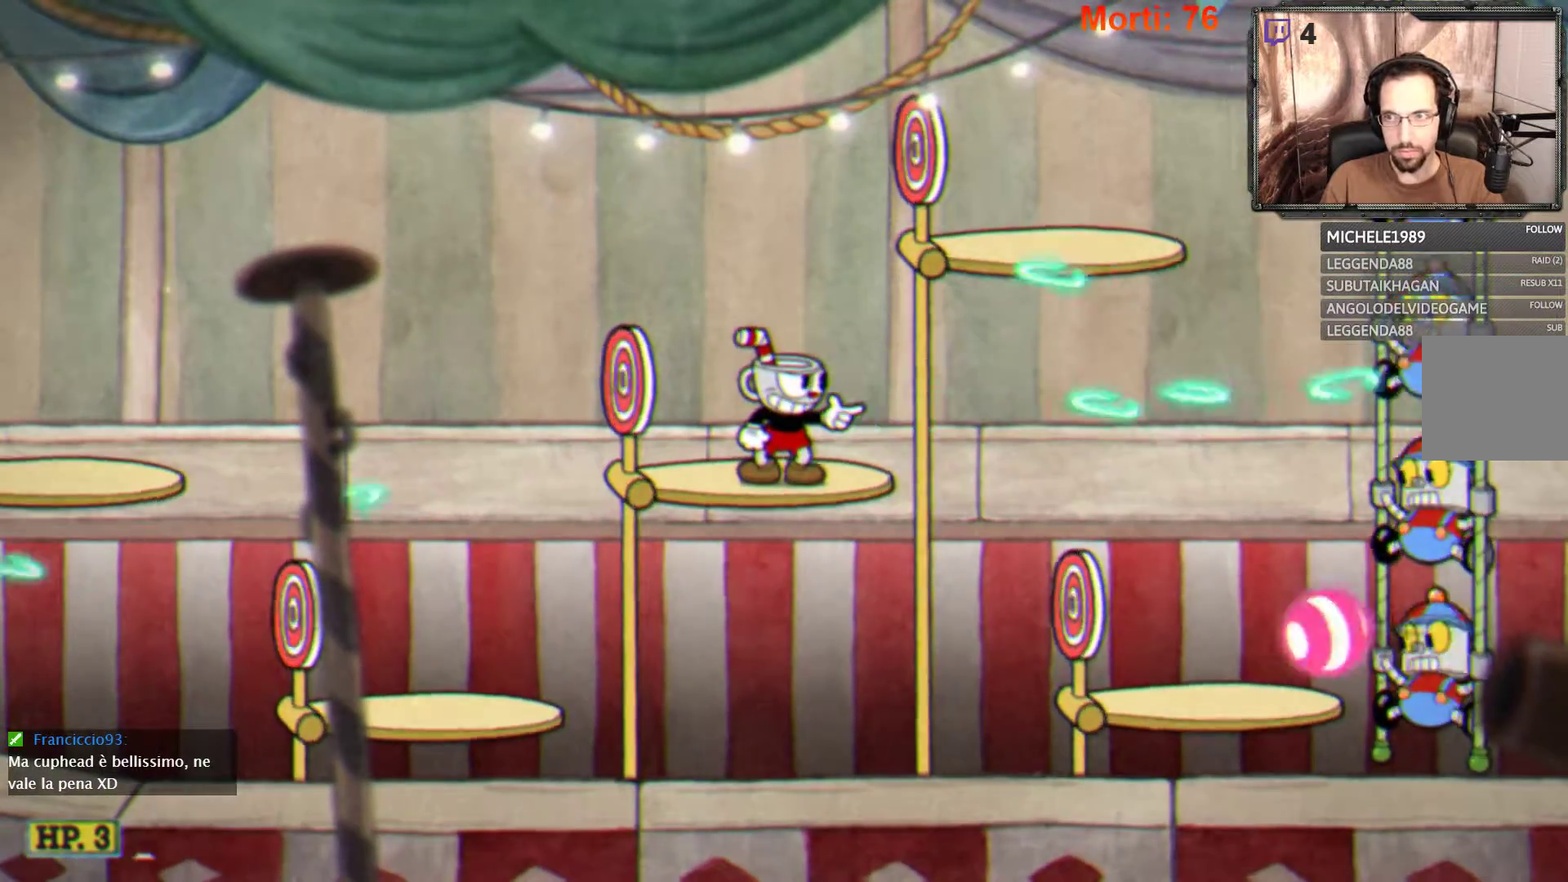
{"buttons": ["L2"], "left_stick": "center", "right_stick": "center", "events": []}
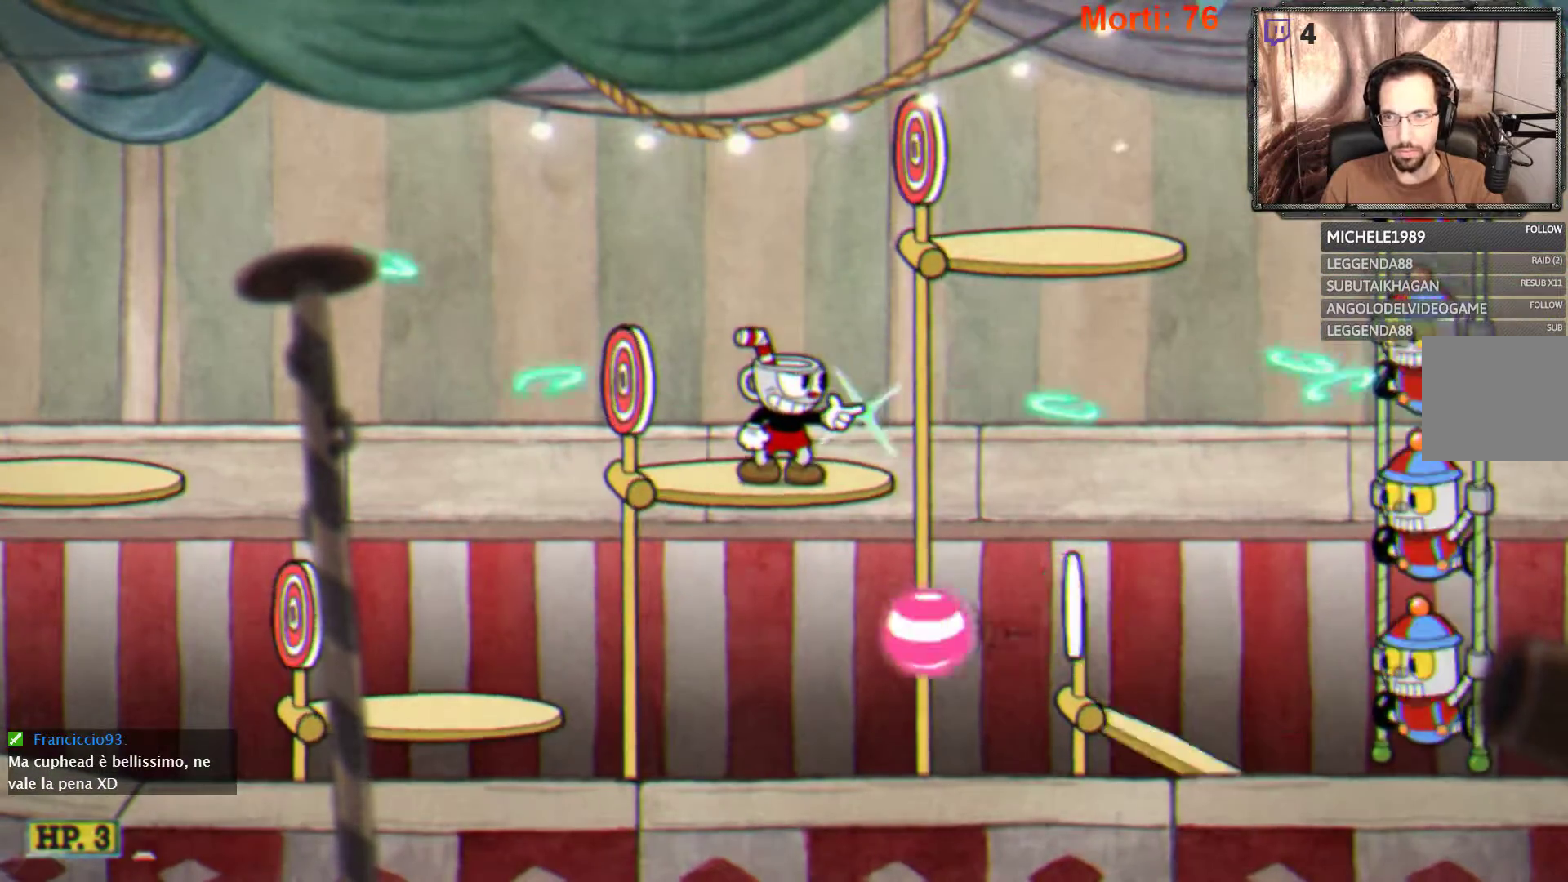
{"buttons": ["L2"], "left_stick": "center", "right_stick": "center", "events": []}
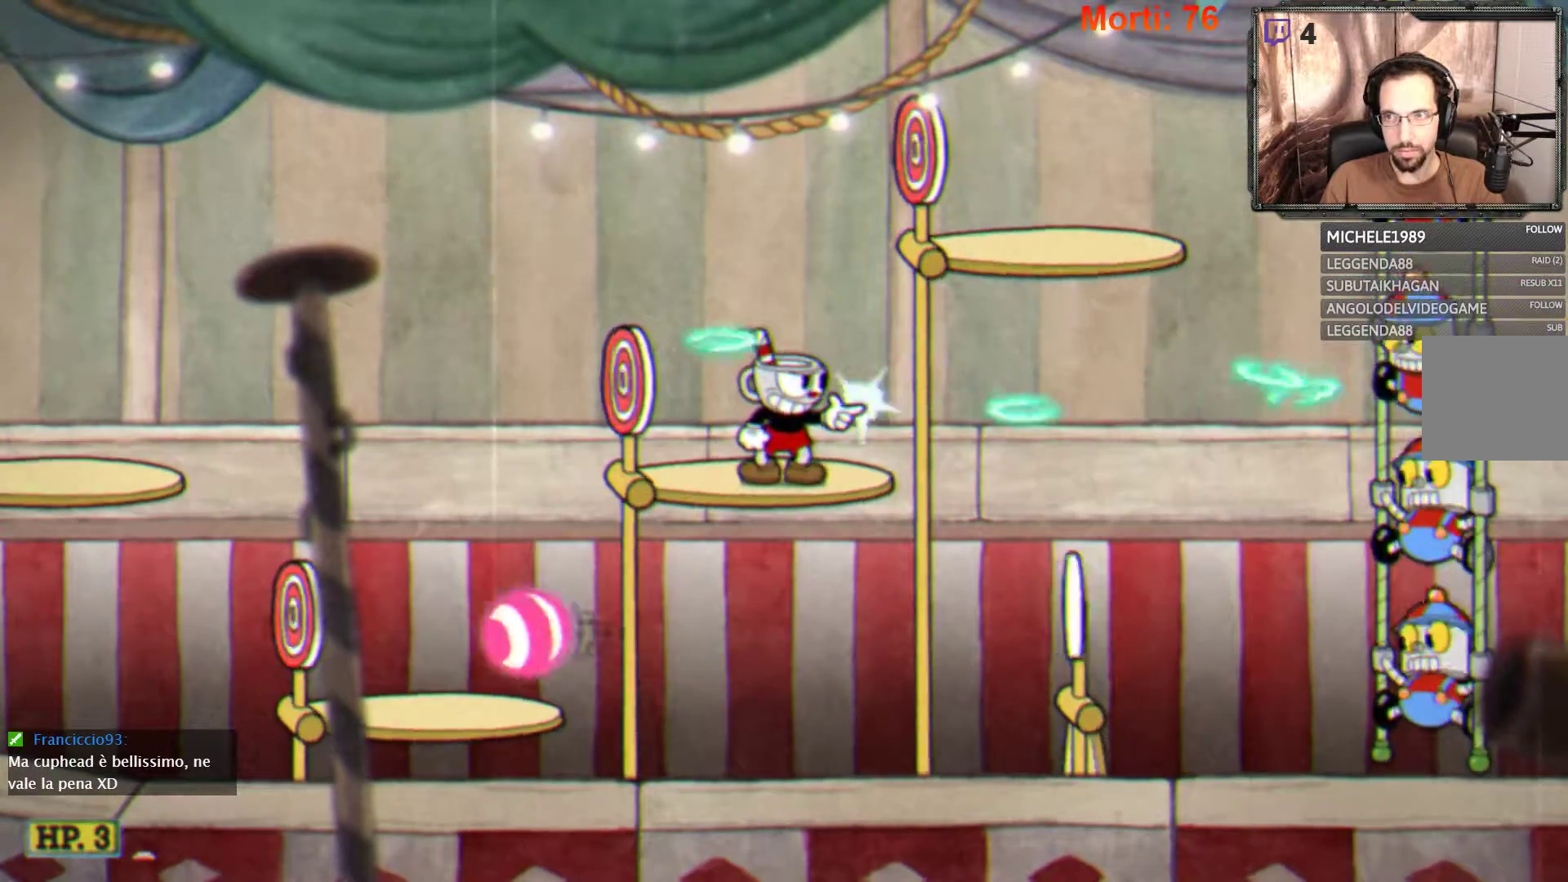
{"buttons": ["L2"], "left_stick": "center", "right_stick": "center", "events": []}
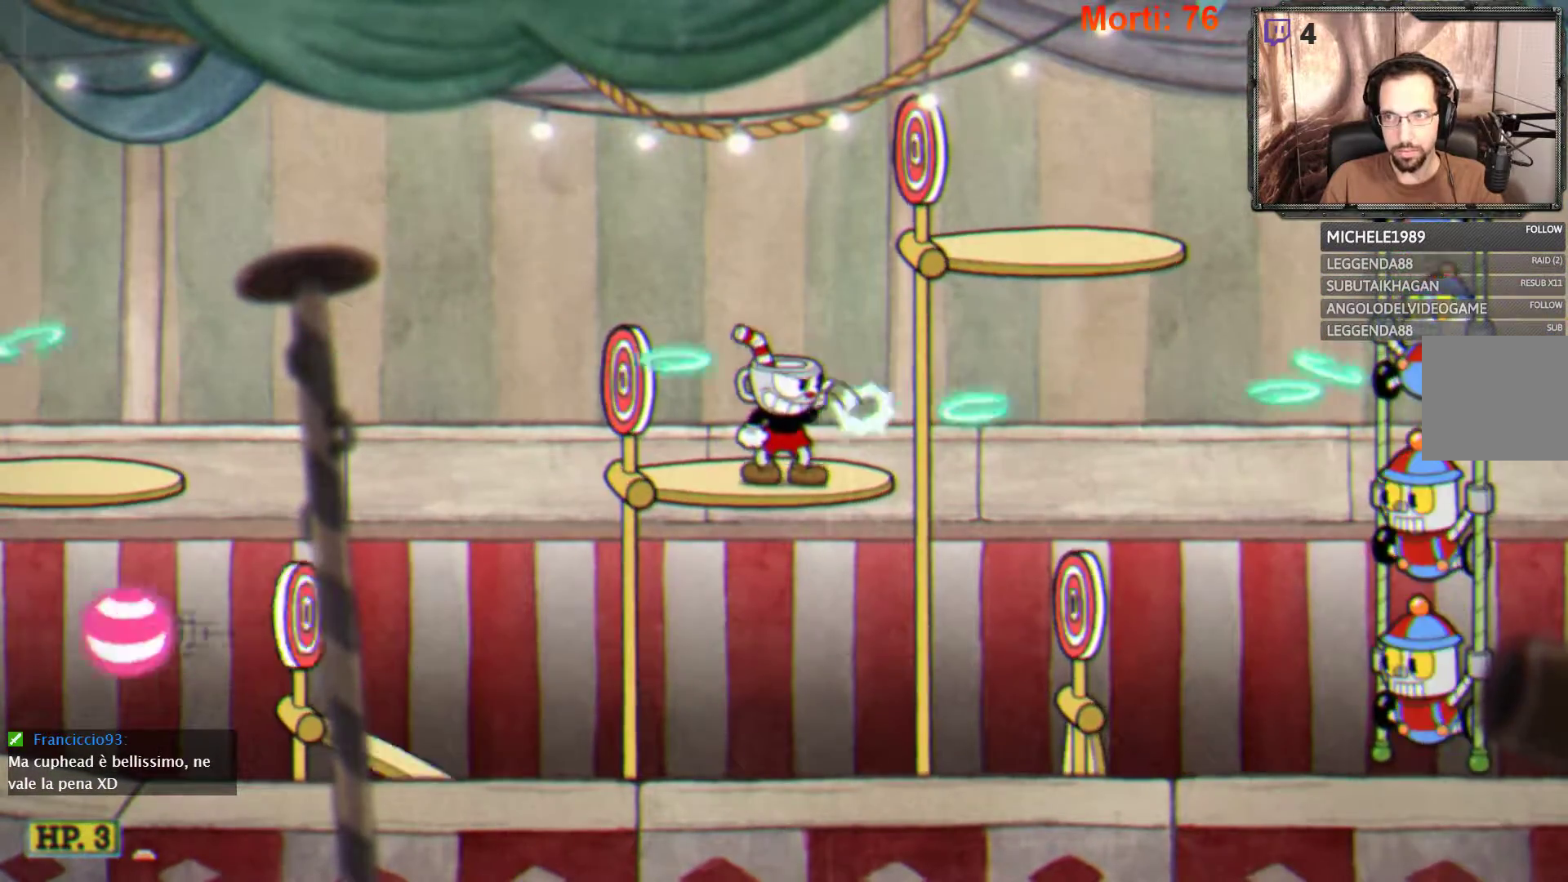
{"buttons": ["L2"], "left_stick": "center", "right_stick": "center", "events": []}
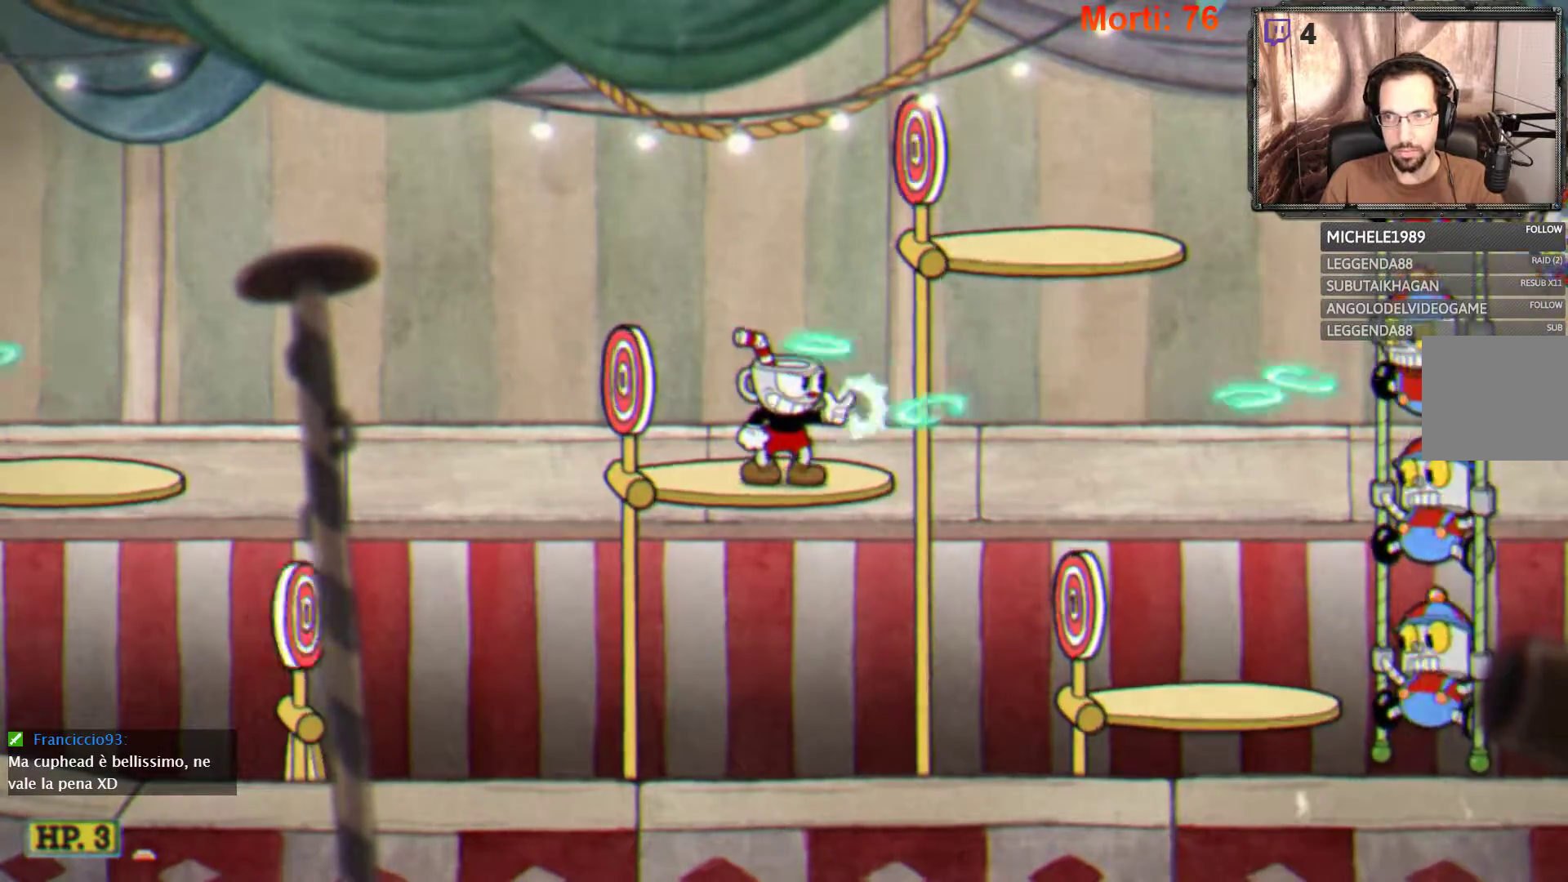
{"buttons": ["L2"], "left_stick": "center", "right_stick": "center", "events": [[233, "left_stick", "right"], [333, "left_stick", "center"]]}
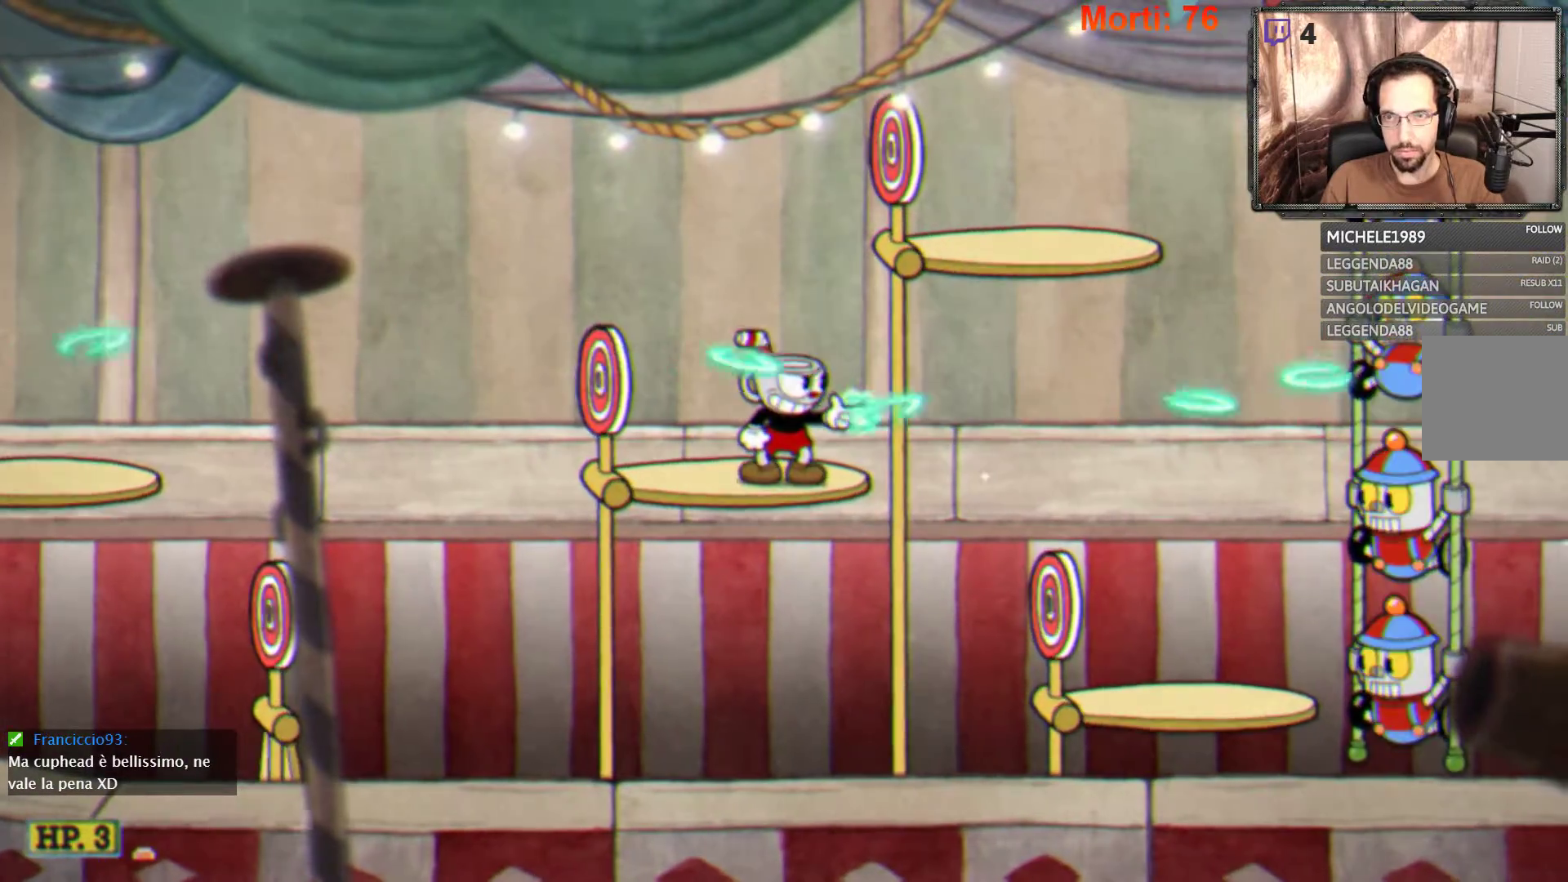
{"buttons": ["L2"], "left_stick": "center", "right_stick": "center", "events": []}
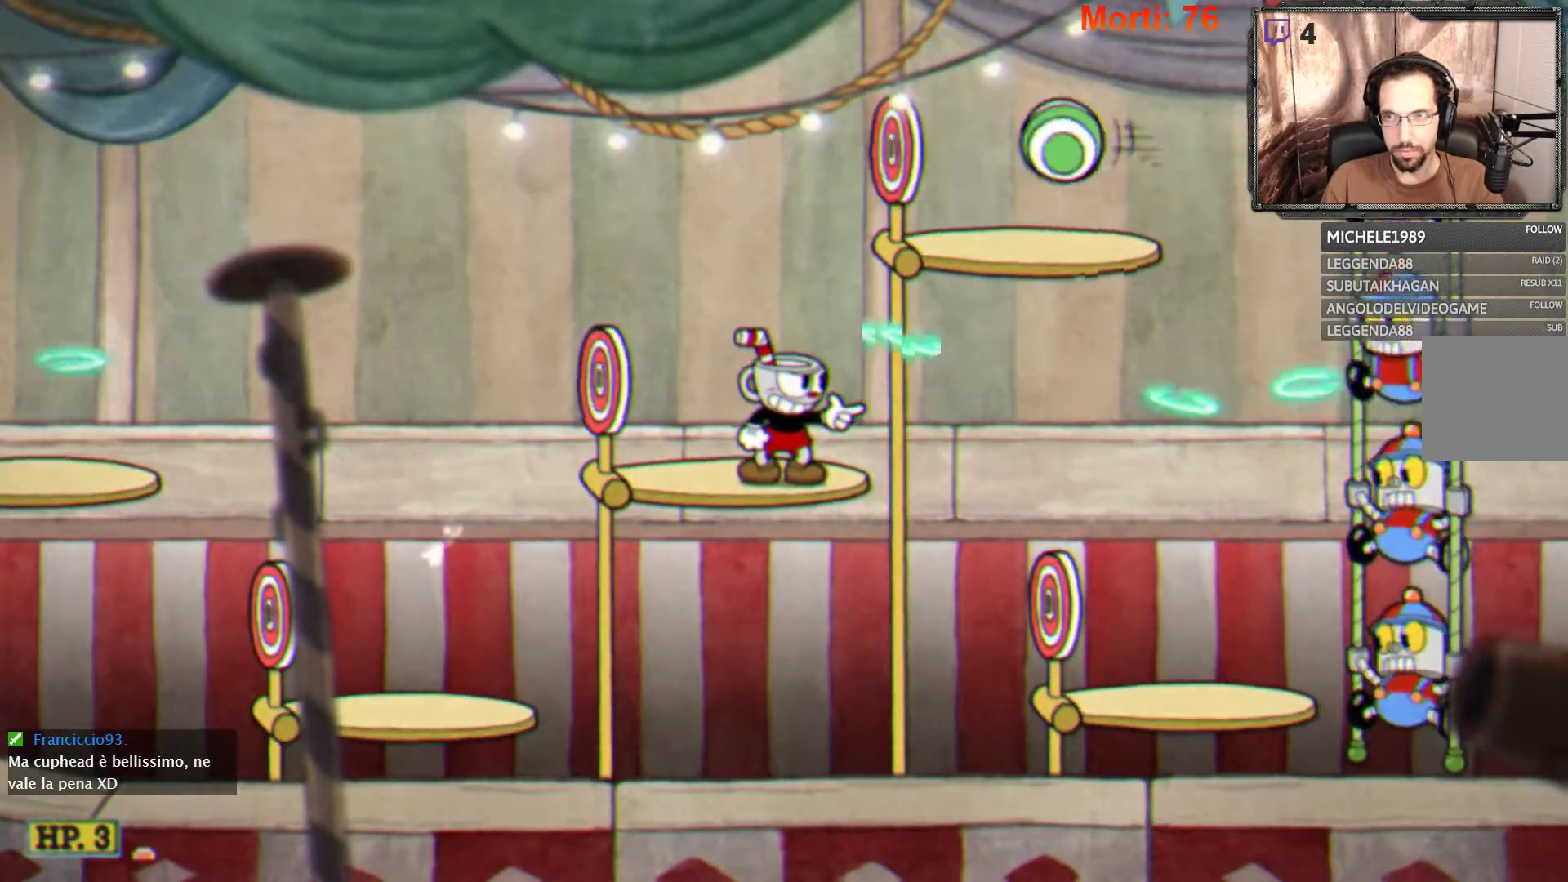
{"buttons": ["L2"], "left_stick": "center", "right_stick": "center", "events": []}
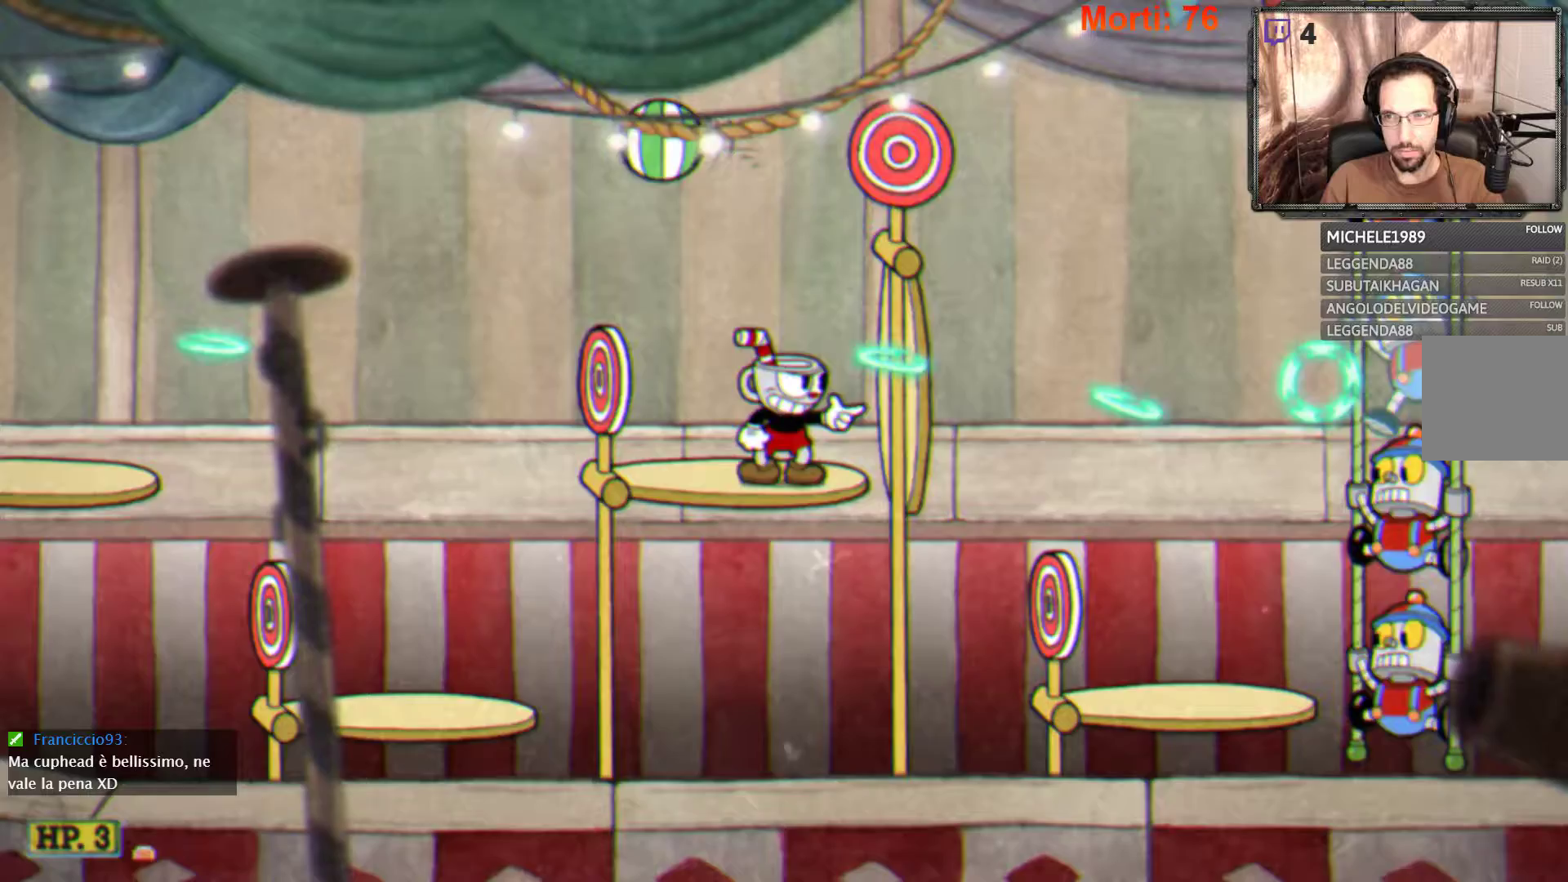
{"buttons": ["L2"], "left_stick": "center", "right_stick": "center", "events": []}
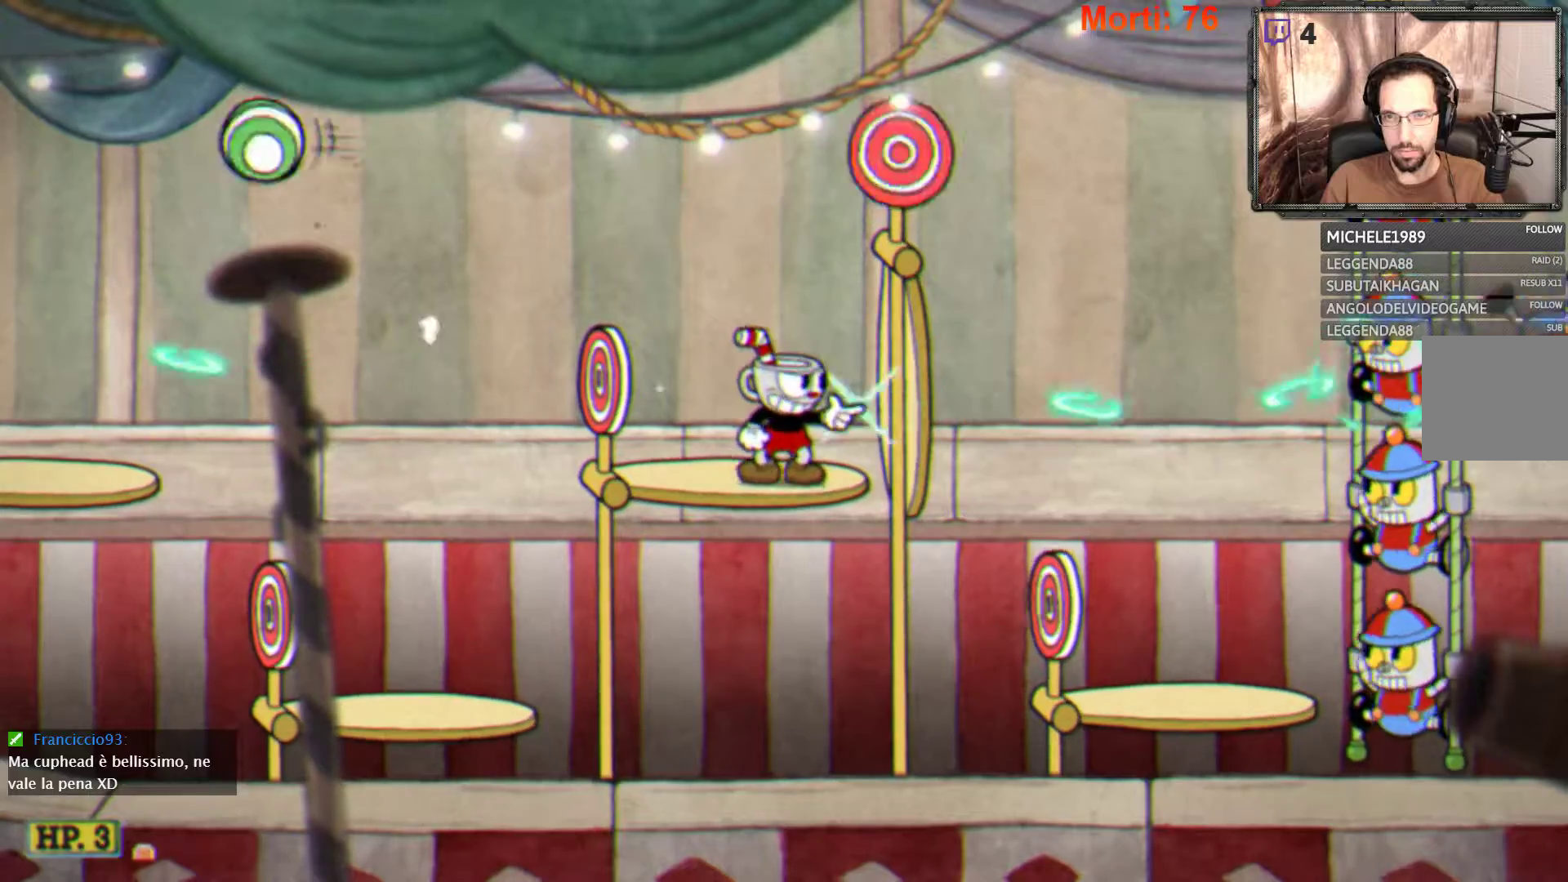
{"buttons": ["A", "L2"], "left_stick": "right", "right_stick": "center", "events": [[200, "left_stick", "right"], [233, "A", "down"]]}
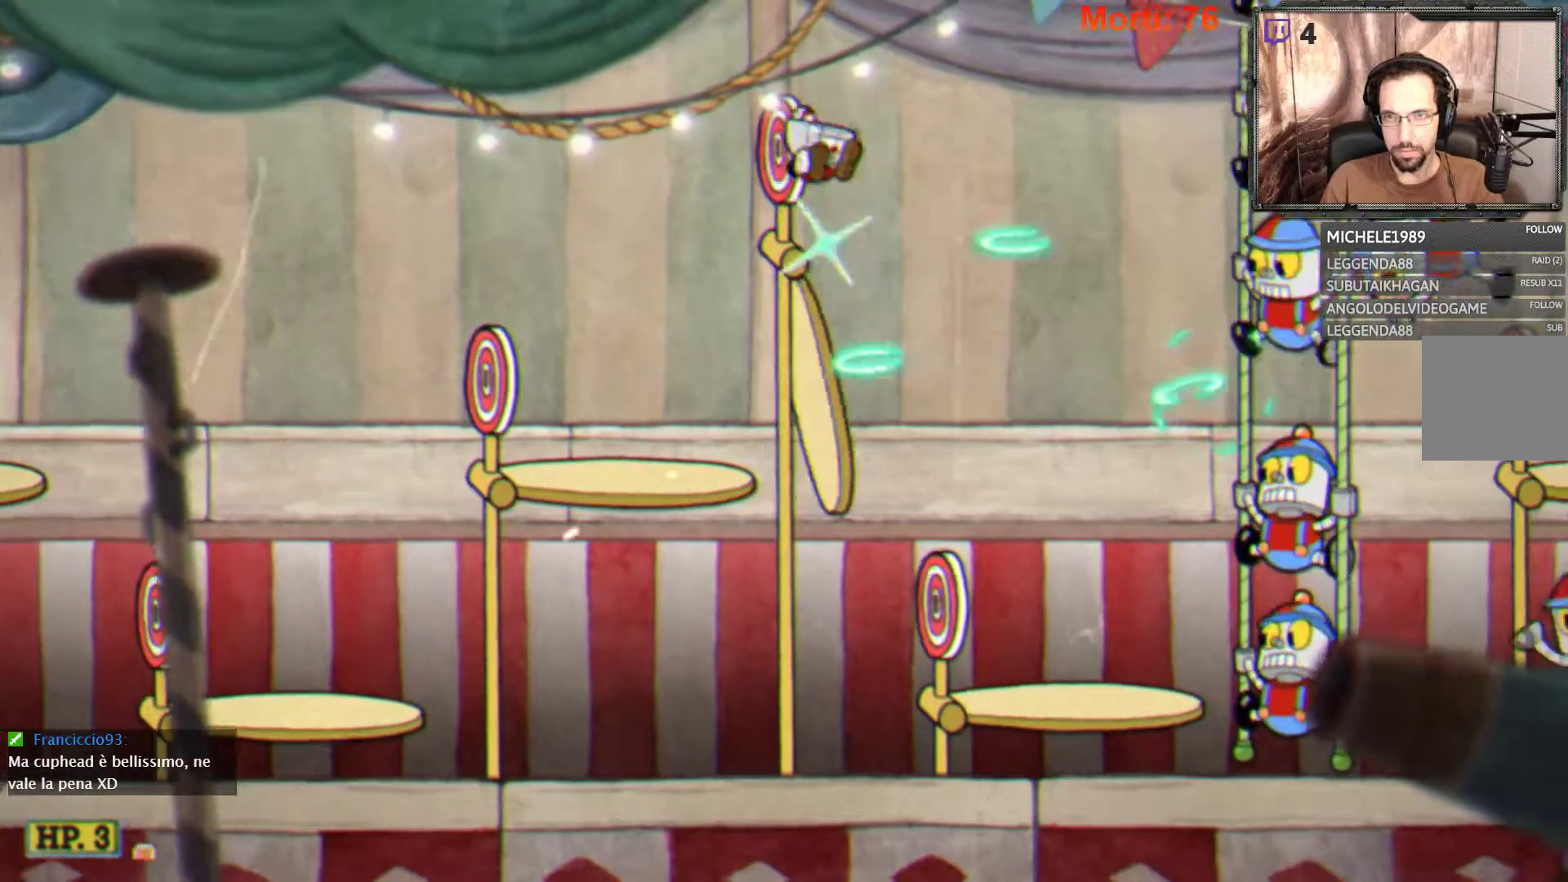
{"buttons": ["L2"], "left_stick": "center", "right_stick": "center", "events": [[100, "A", "up"], [400, "left_stick", "center"]]}
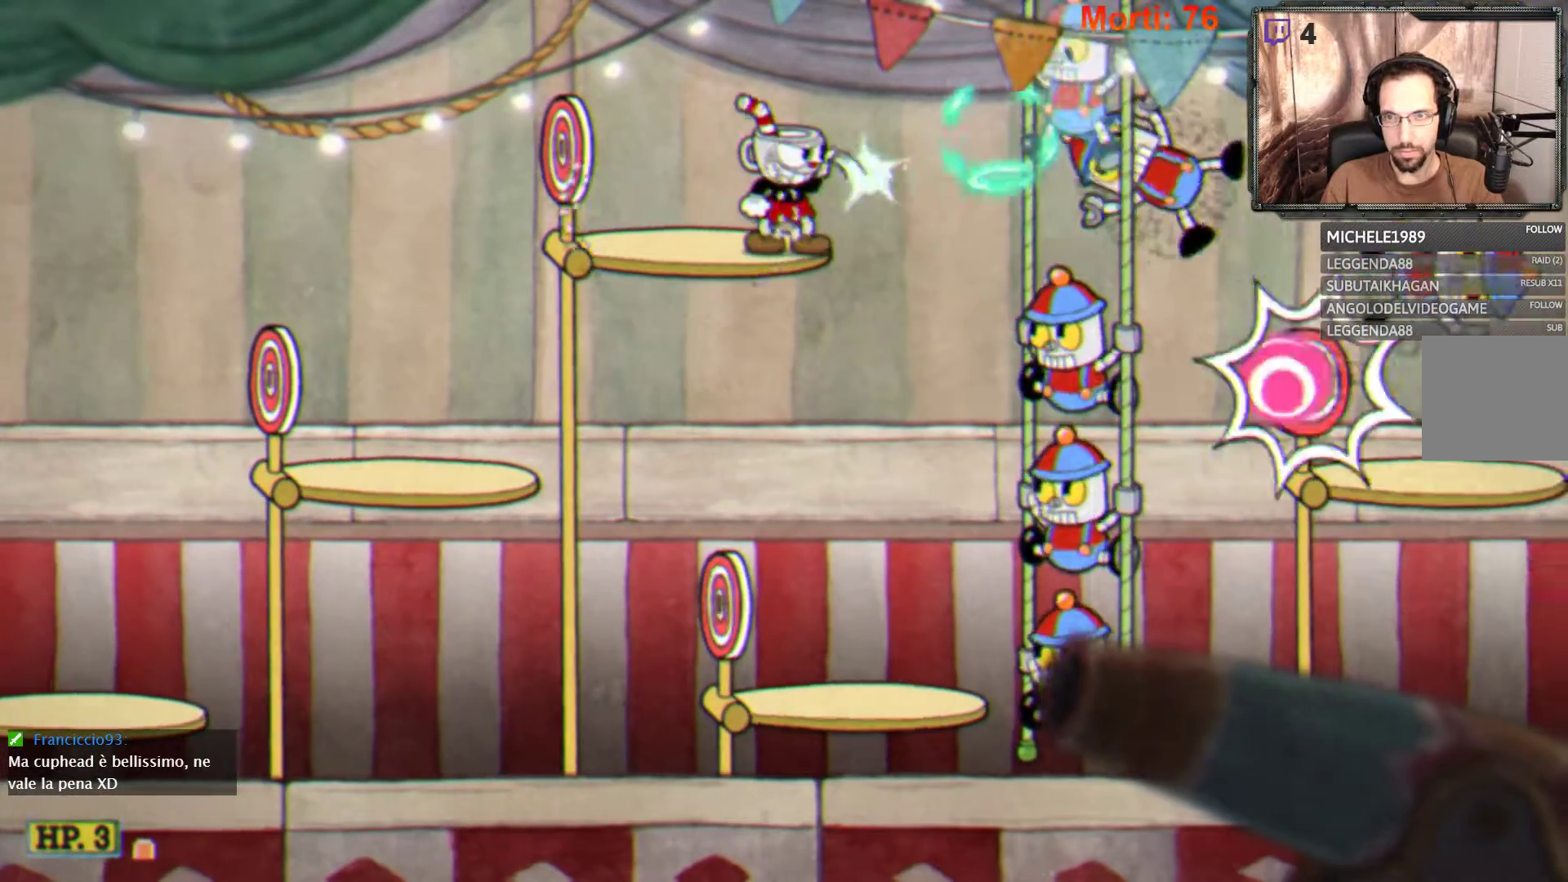
{"buttons": ["L2"], "left_stick": "center", "right_stick": "center", "events": []}
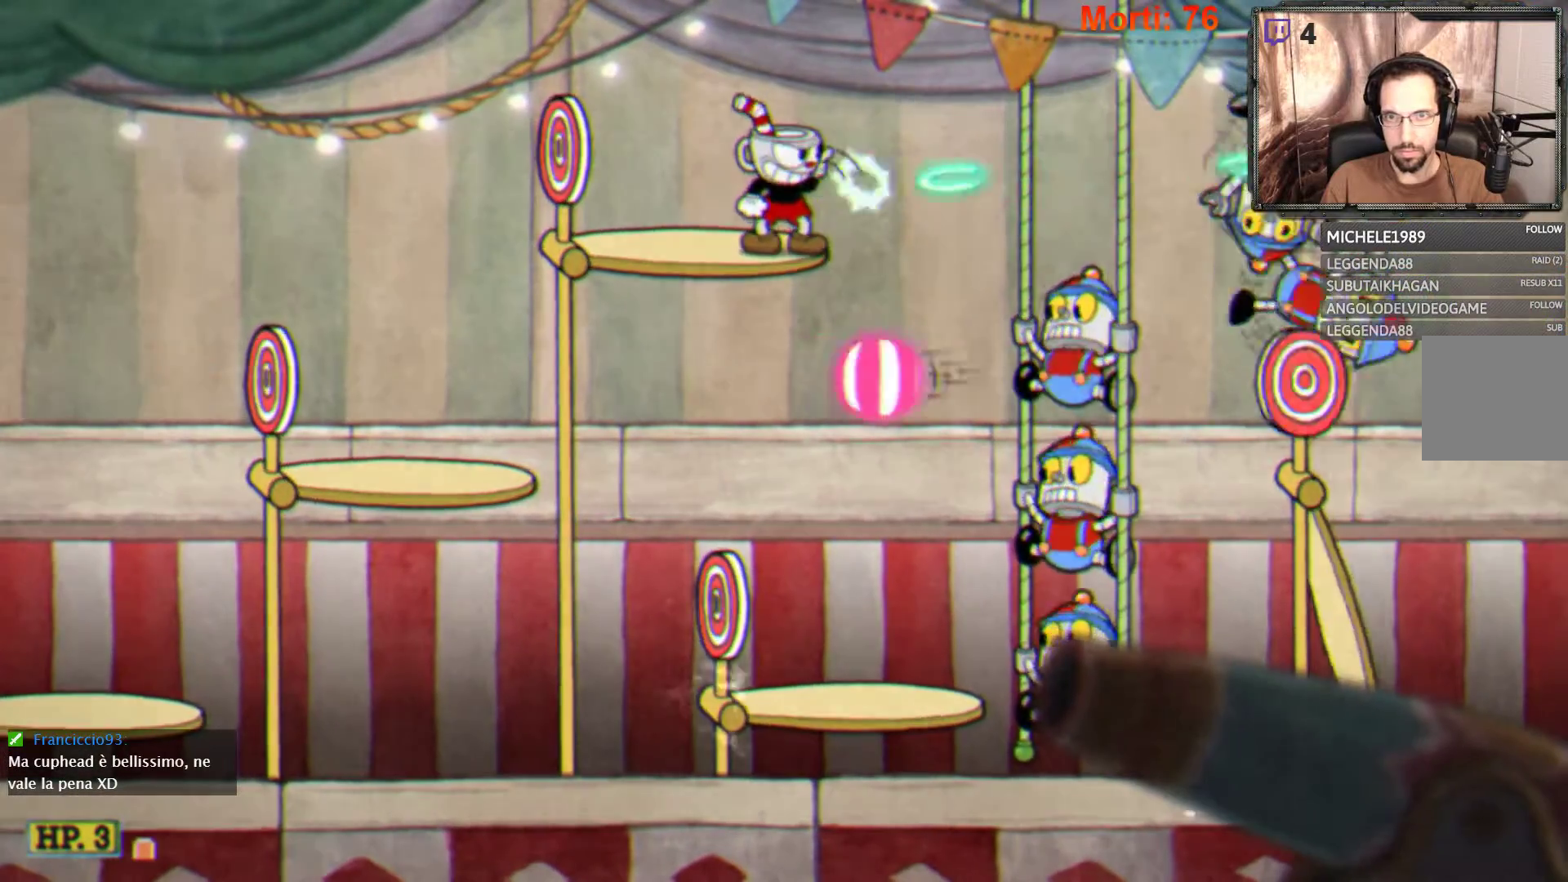
{"buttons": ["L2"], "left_stick": "center", "right_stick": "center", "events": [[300, "left_stick", "right"], [433, "left_stick", "center"]]}
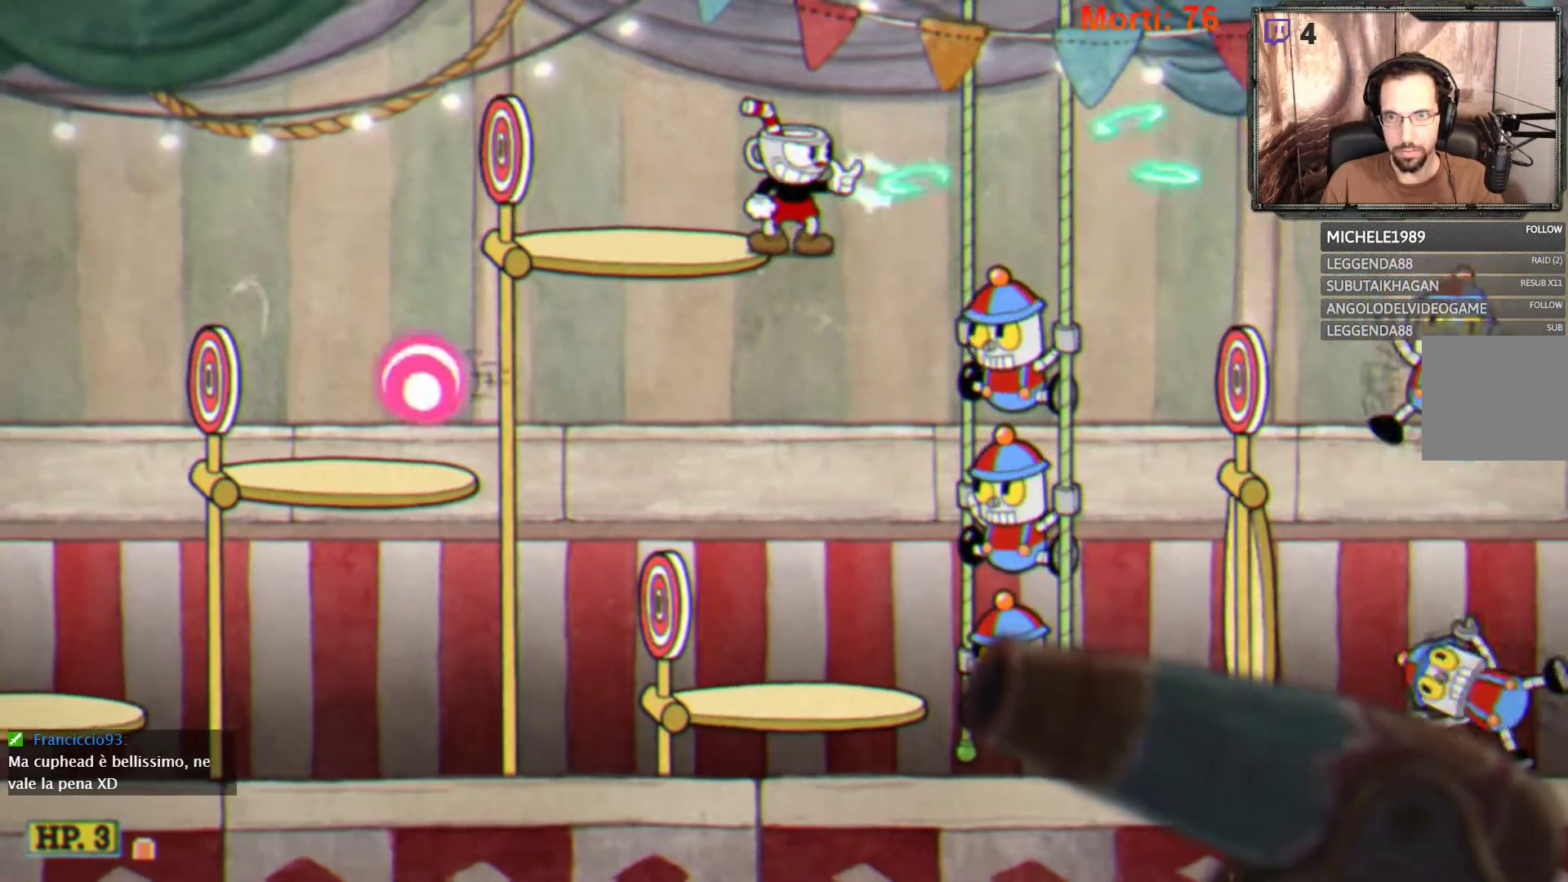
{"buttons": ["L2"], "left_stick": "center", "right_stick": "center", "events": [[233, "left_stick", "right"], [333, "left_stick", "center"]]}
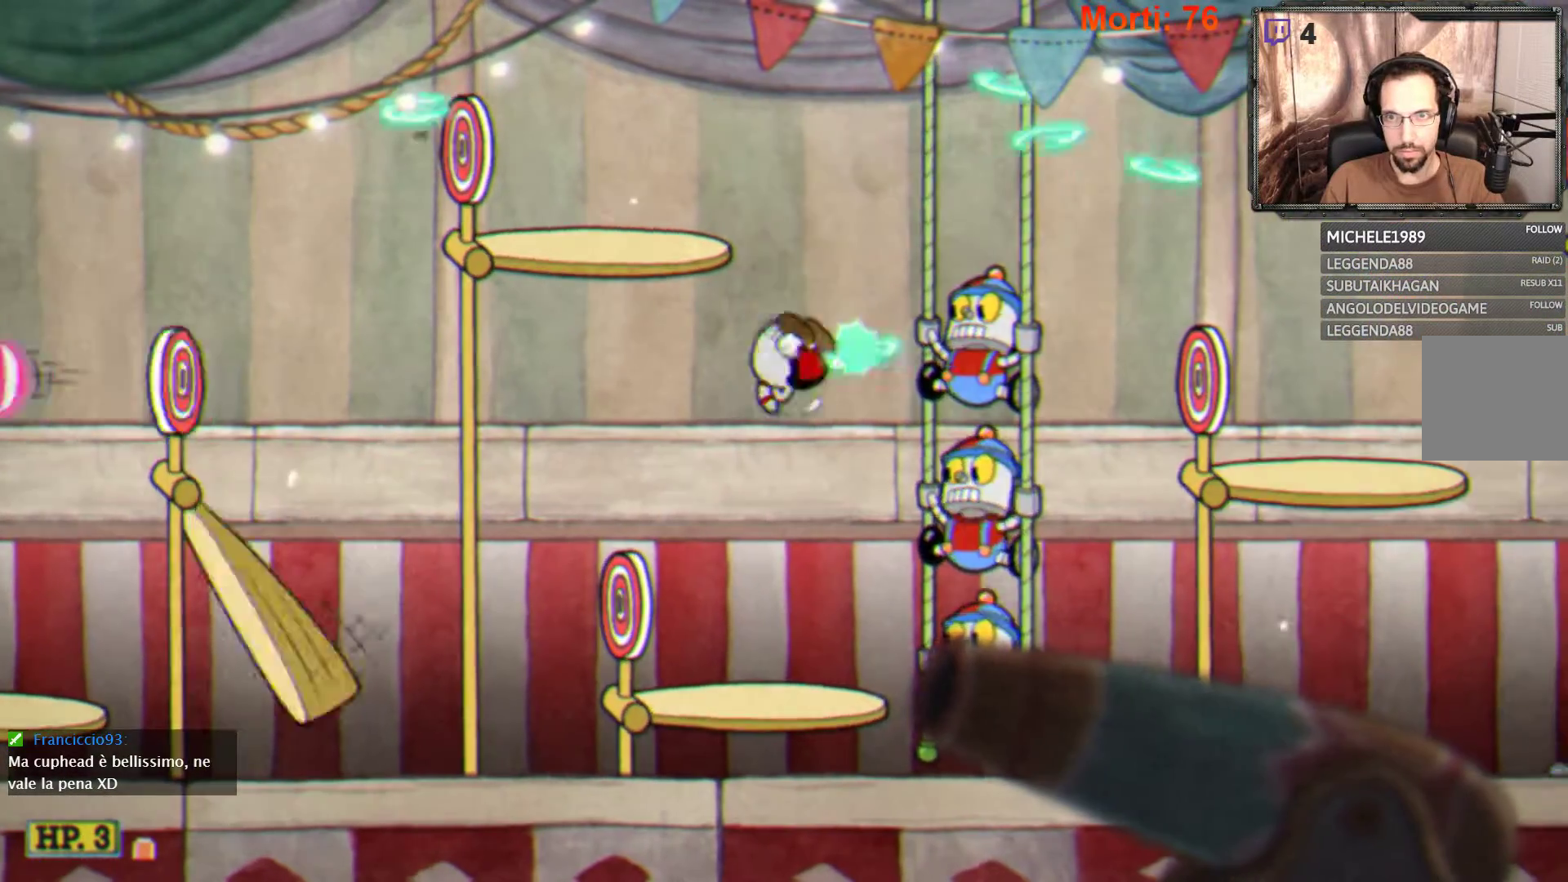
{"buttons": ["L2"], "left_stick": "center", "right_stick": "center", "events": []}
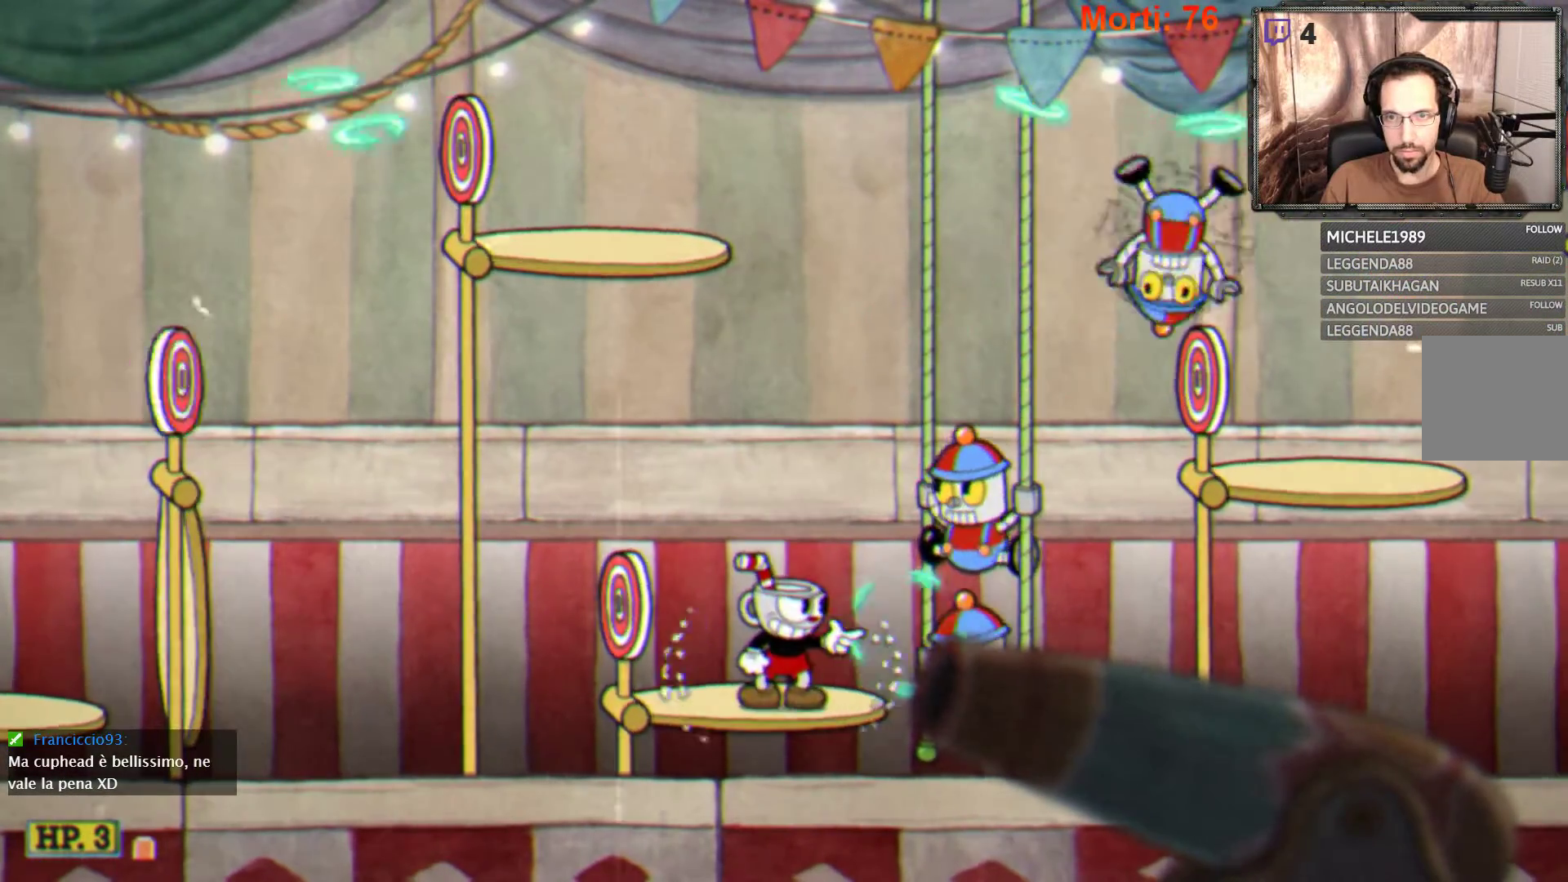
{"buttons": ["L2"], "left_stick": "center", "right_stick": "center", "events": []}
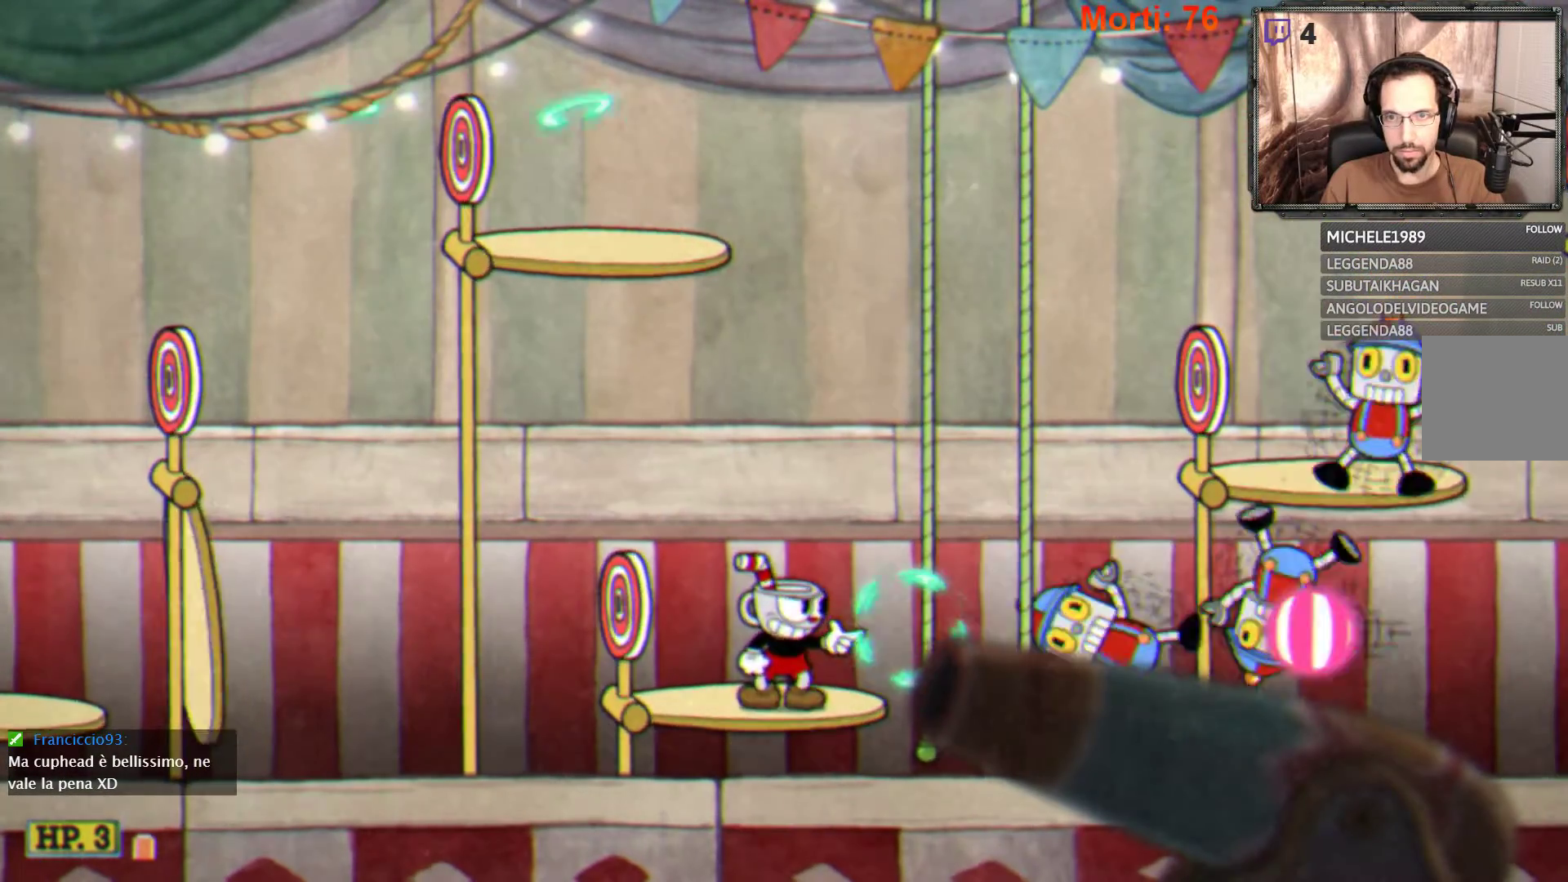
{"buttons": ["A", "L2"], "left_stick": "left", "right_stick": "center", "events": [[200, "left_stick", "left"], [500, "A", "down"]]}
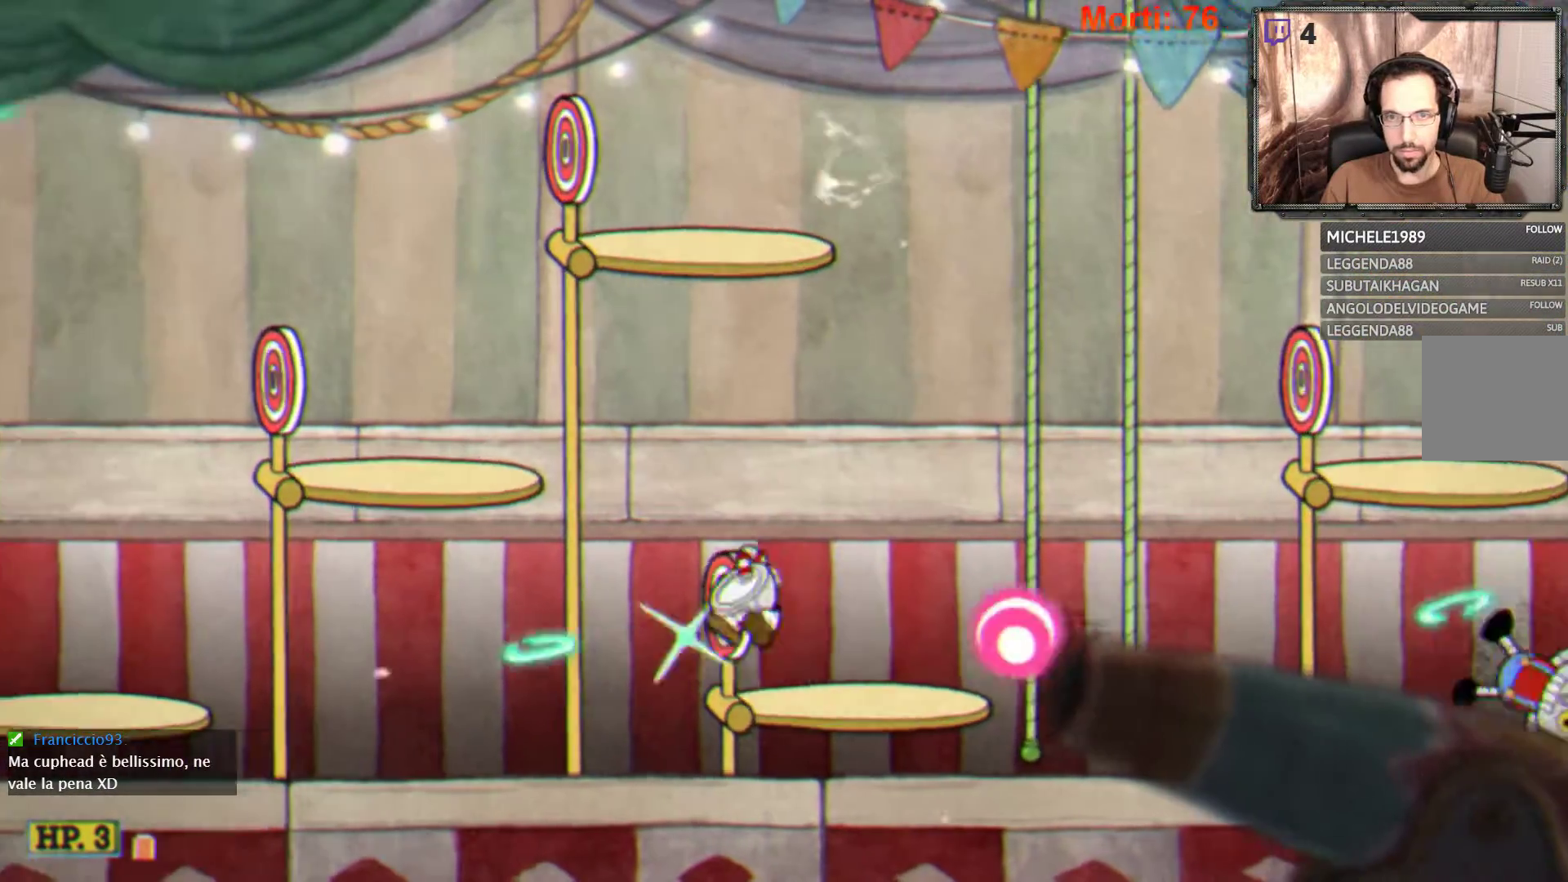
{"buttons": ["L2"], "left_stick": "left", "right_stick": "center", "events": [[467, "A", "up"]]}
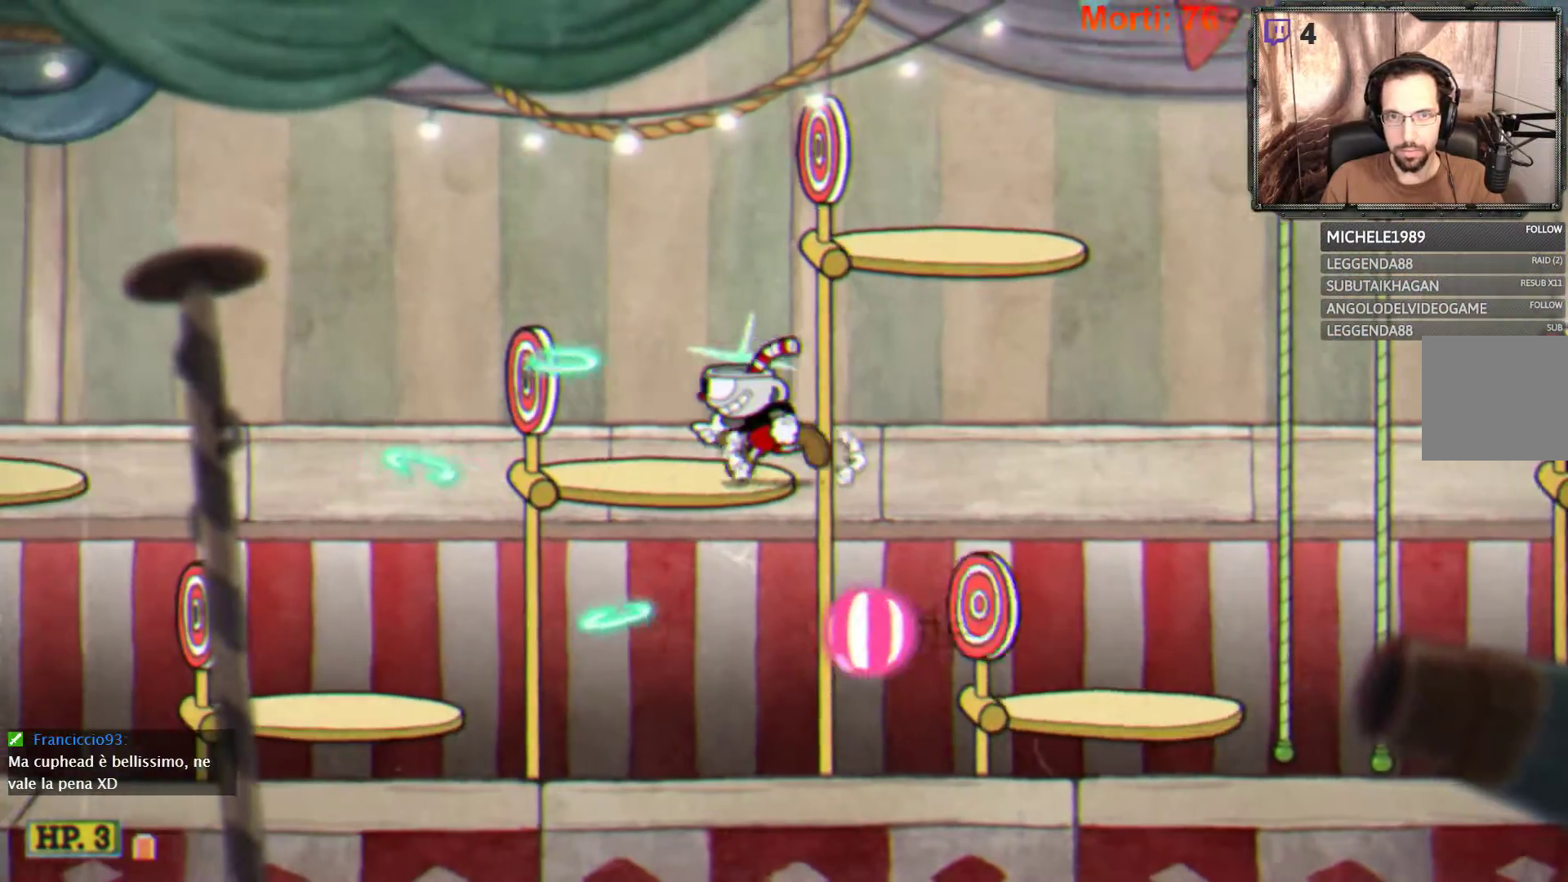
{"buttons": ["A", "L2"], "left_stick": "right", "right_stick": "center", "events": [[200, "left_stick", "right"], [267, "A", "down"]]}
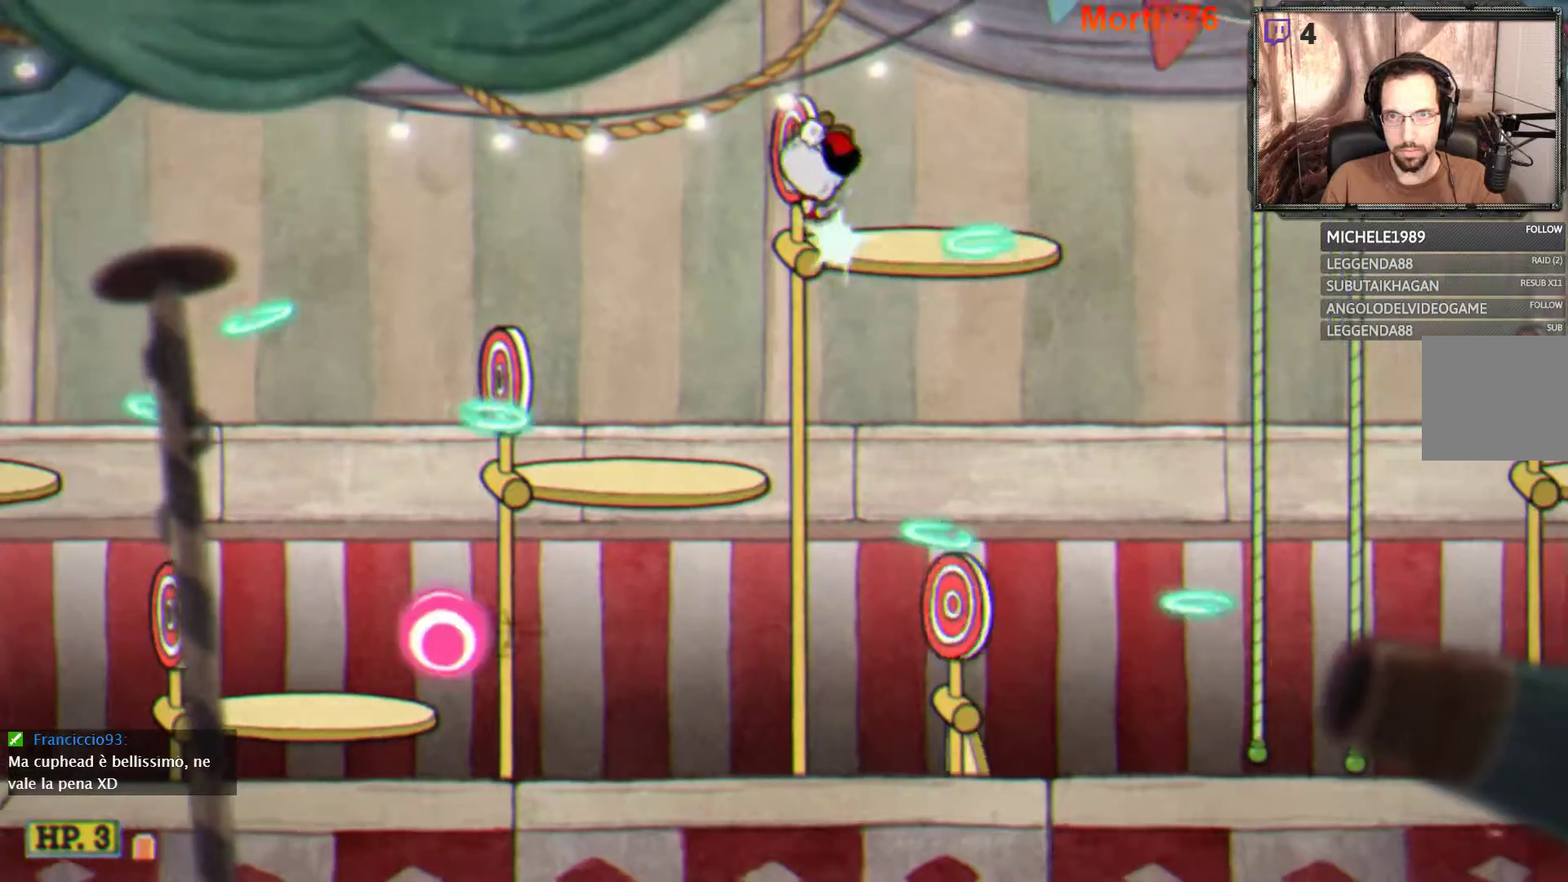
{"buttons": ["L2"], "left_stick": "center", "right_stick": "center", "events": [[133, "A", "up"], [333, "left_stick", "center"]]}
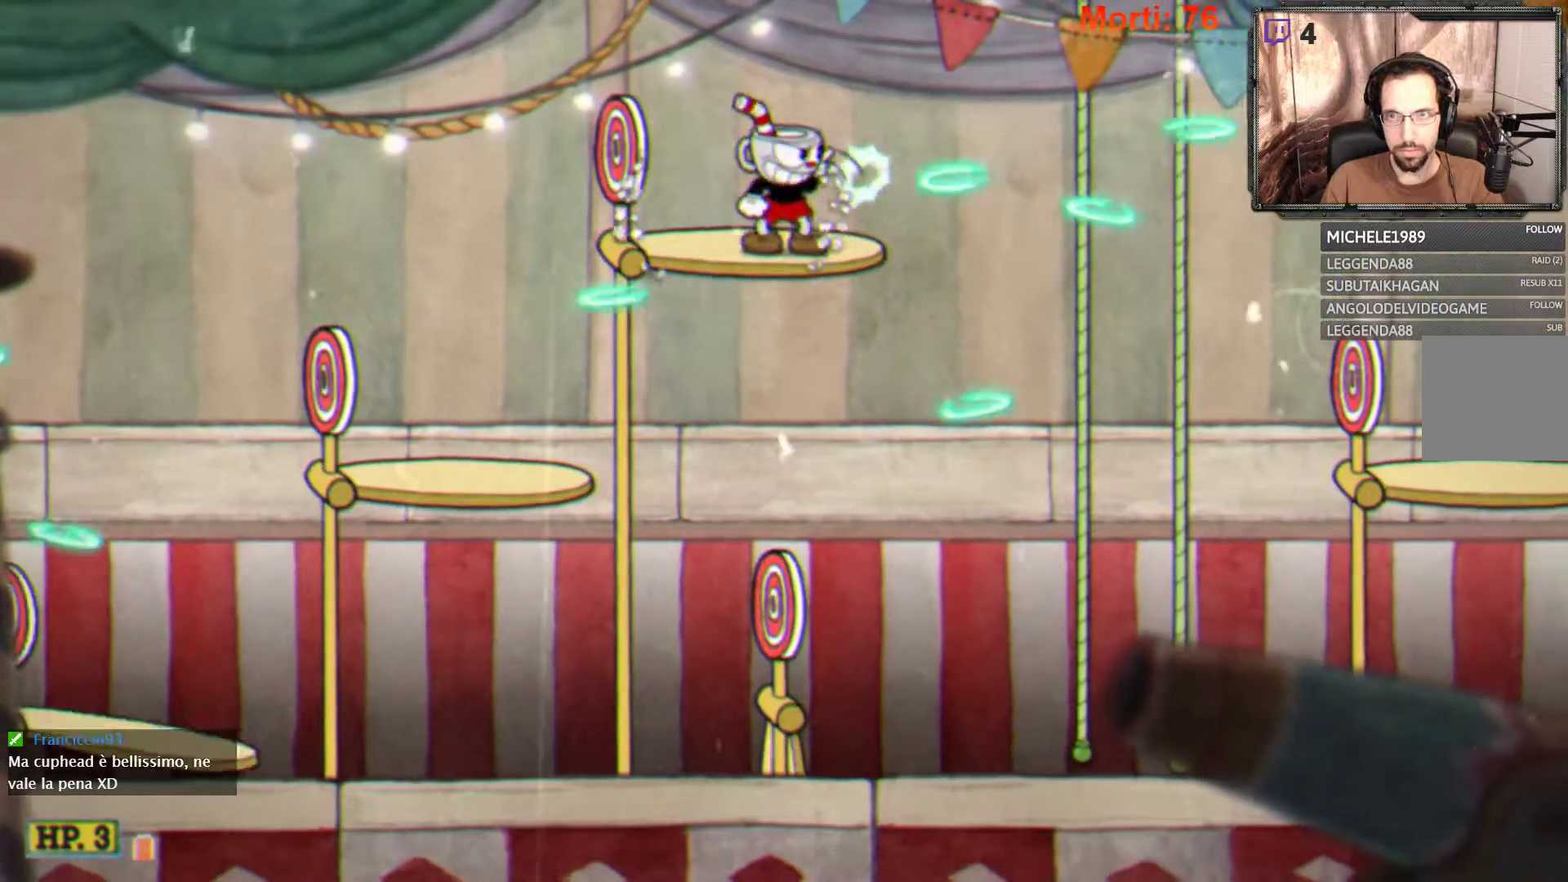
{"buttons": ["L2"], "left_stick": "right", "right_stick": "center", "events": [[33, "left_stick", "right"], [200, "A", "down"], [400, "A", "up"]]}
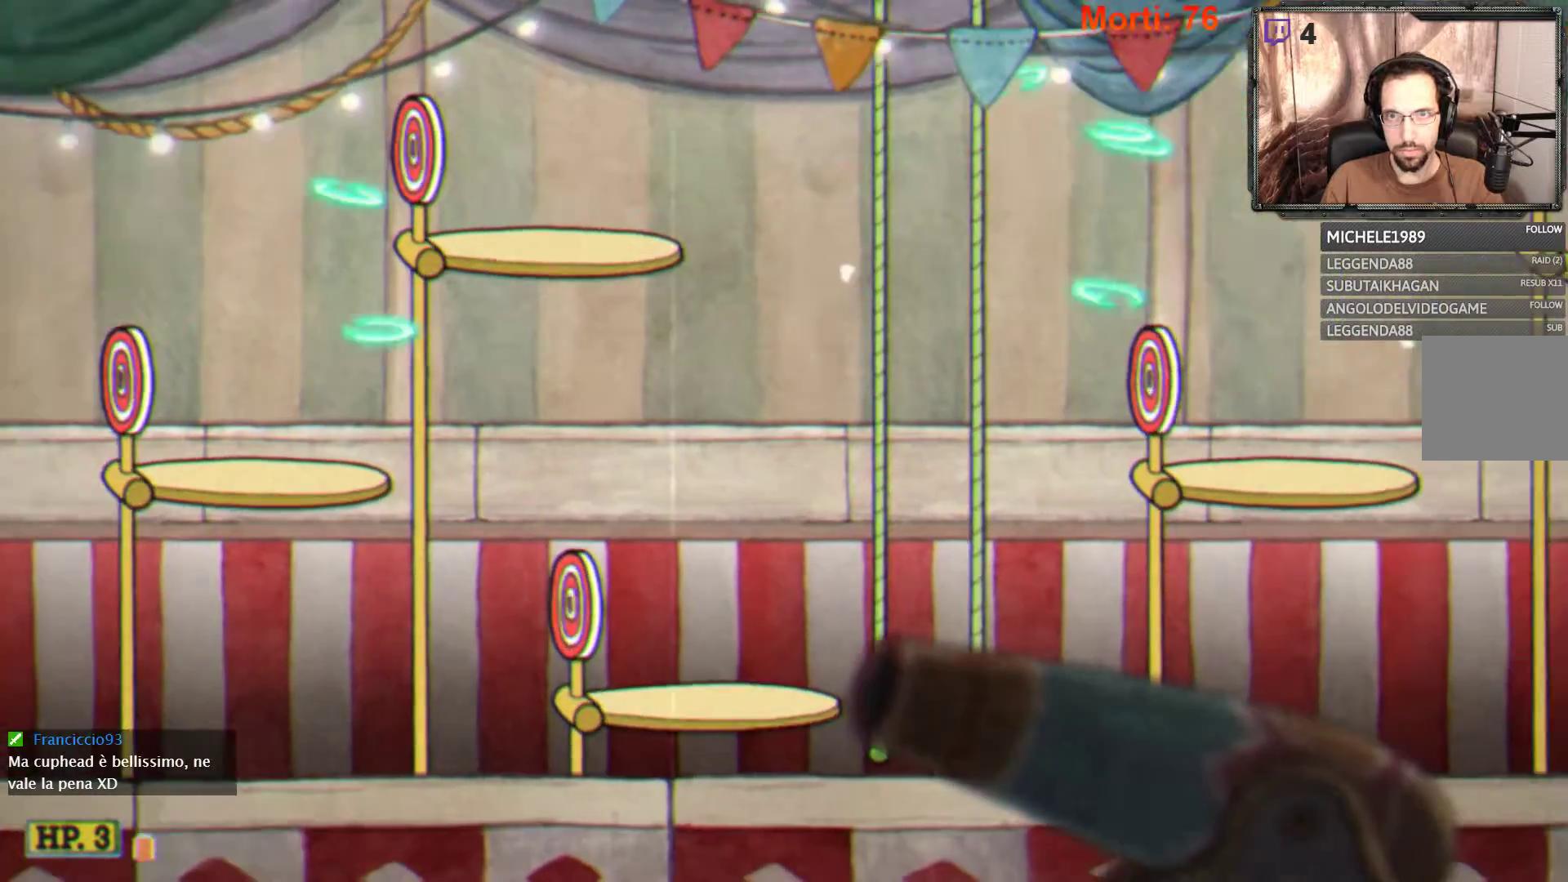
{"buttons": ["L2"], "left_stick": "right", "right_stick": "center", "events": [[33, "B", "down"], [200, "B", "up"]]}
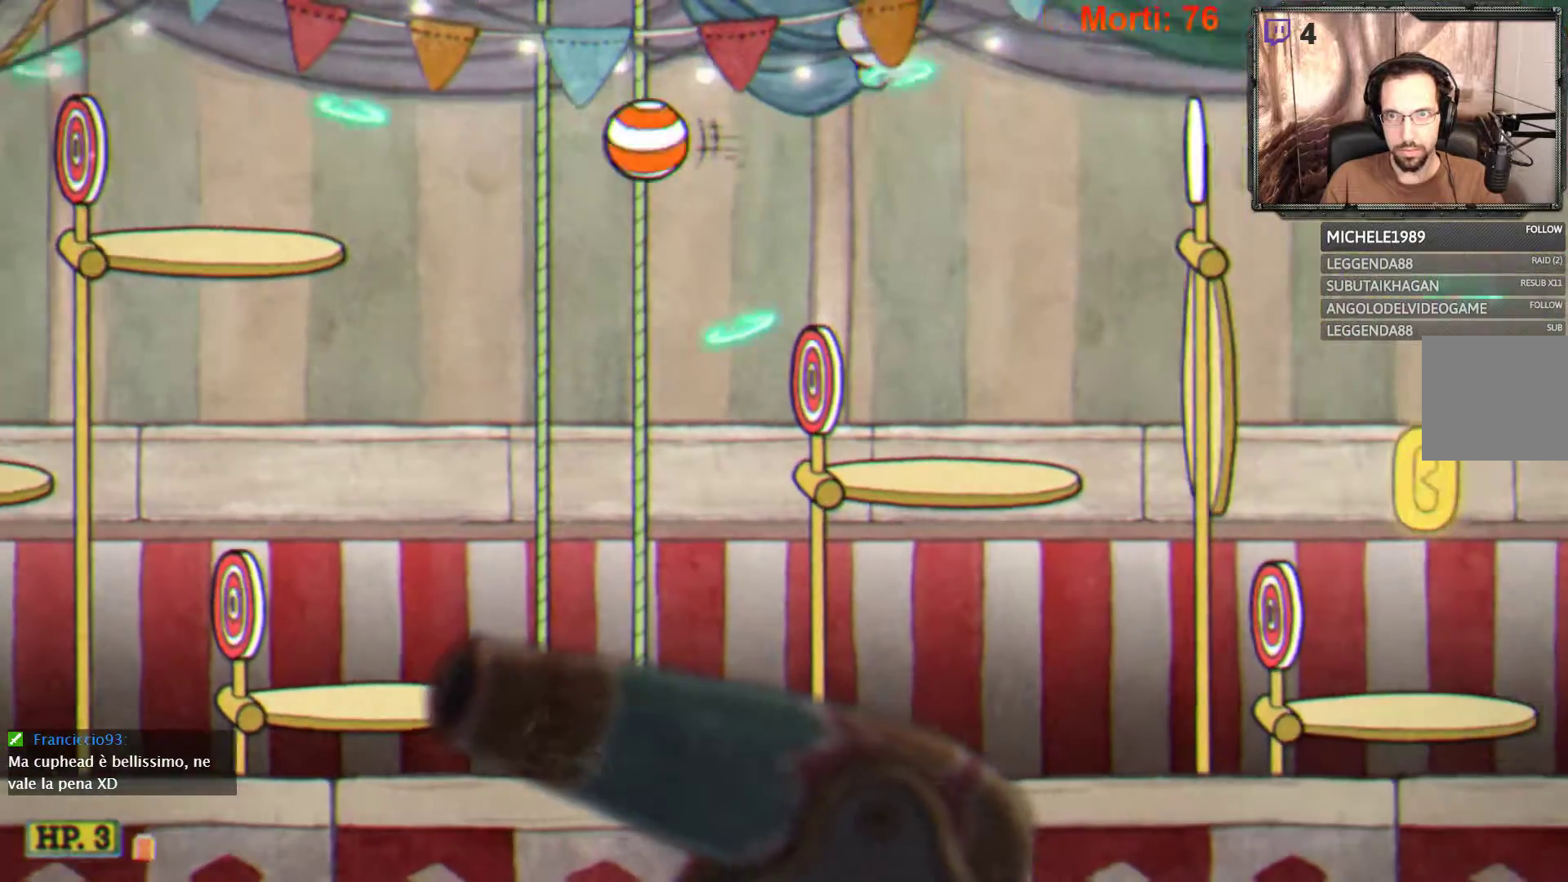
{"buttons": ["L2"], "left_stick": "center", "right_stick": "center", "events": [[233, "left_stick", "center"]]}
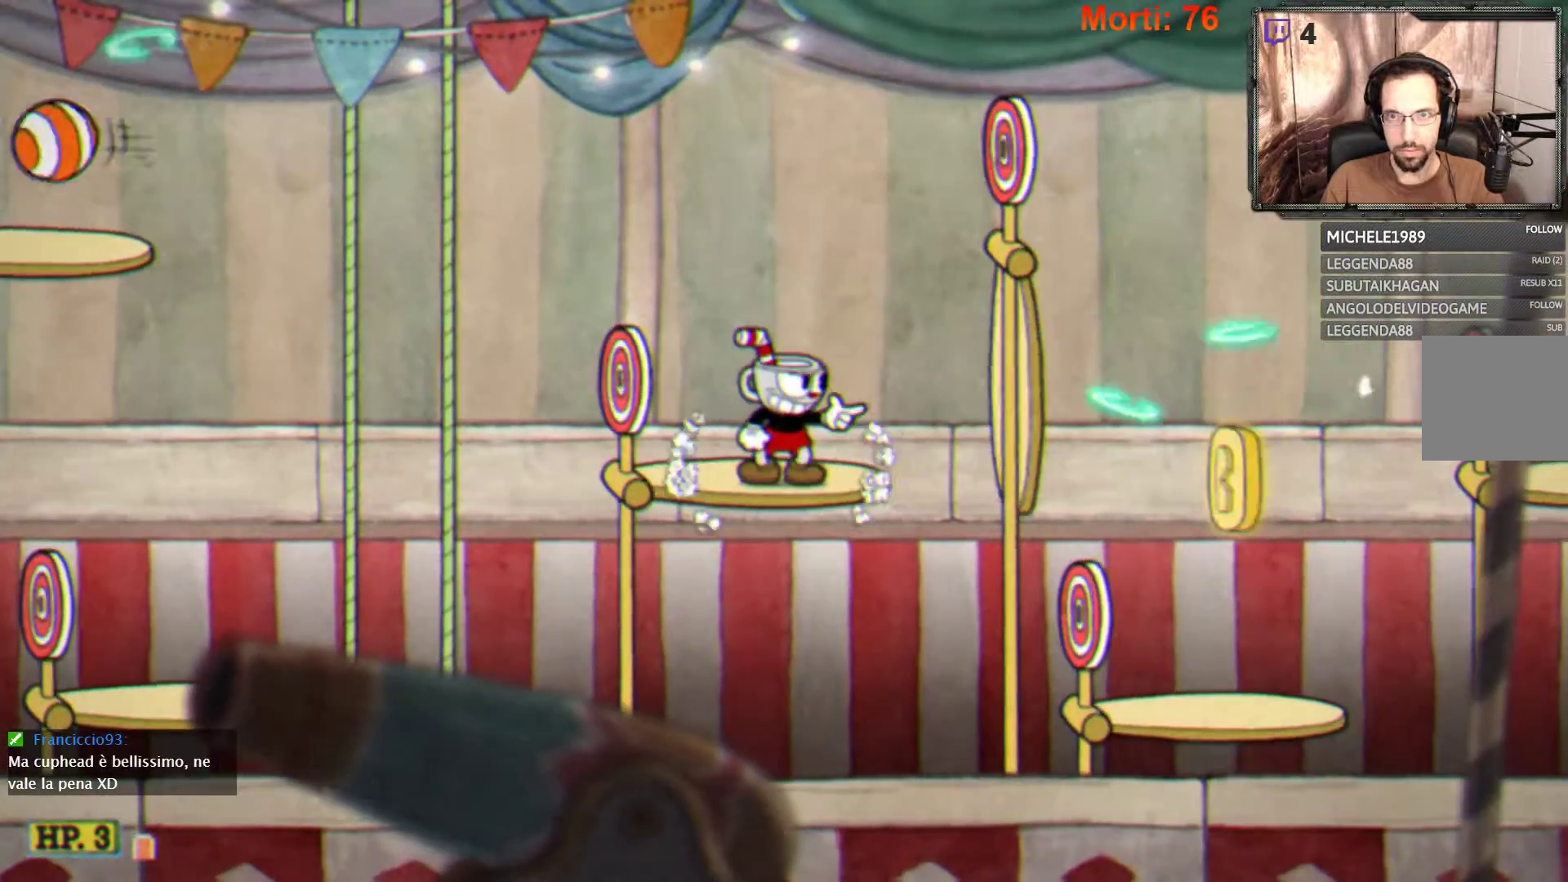
{"buttons": ["L2"], "left_stick": "center", "right_stick": "center", "events": []}
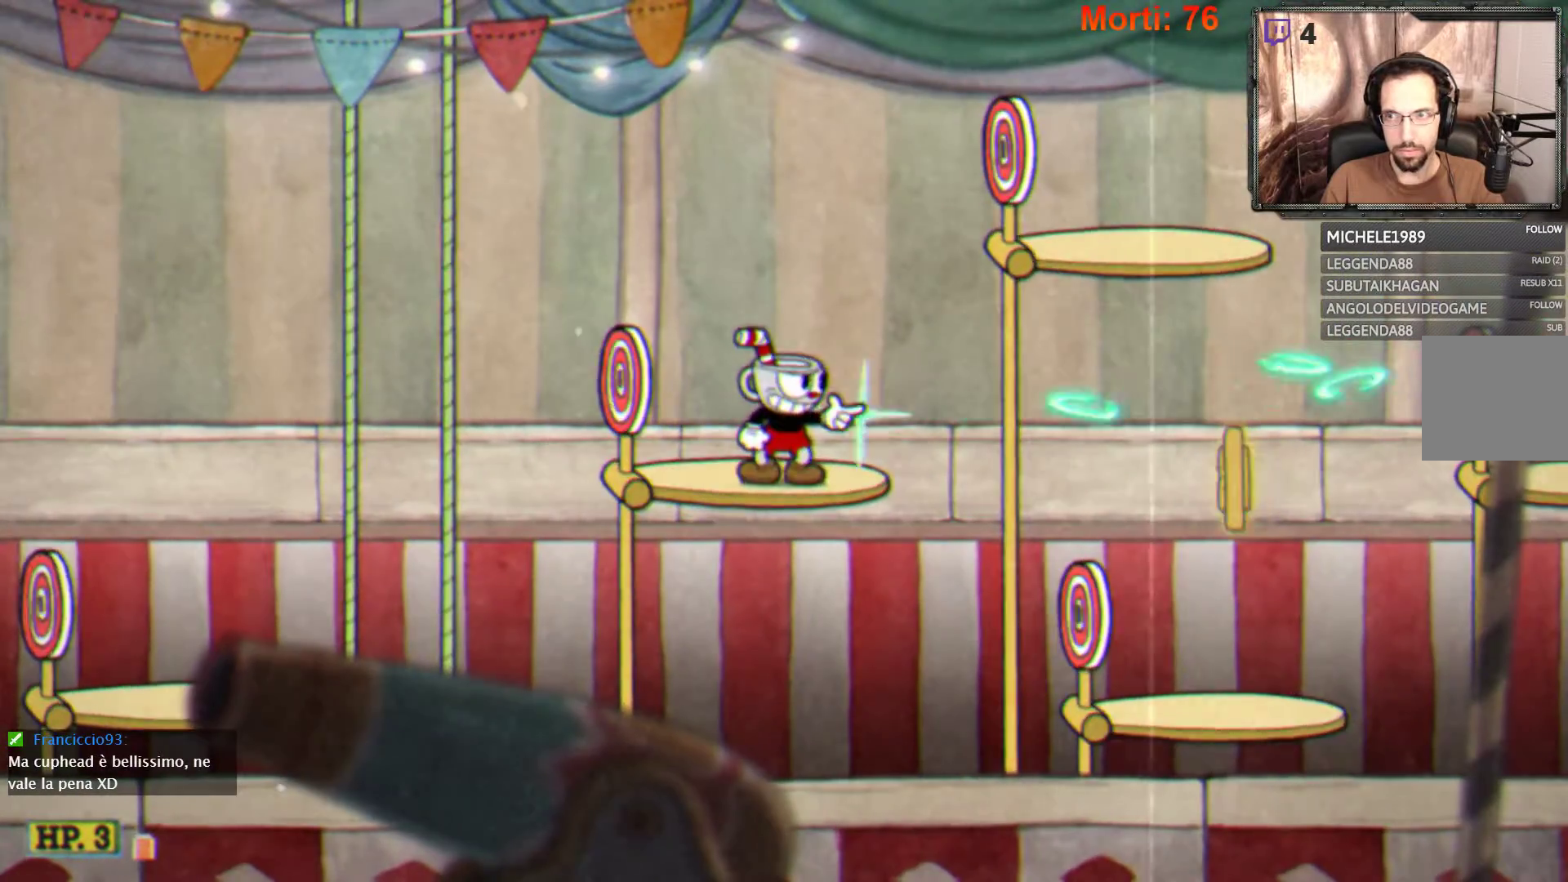
{"buttons": ["A", "L2"], "left_stick": "down-right", "right_stick": "center", "events": [[367, "left_stick", "down-right"], [467, "A", "down"]]}
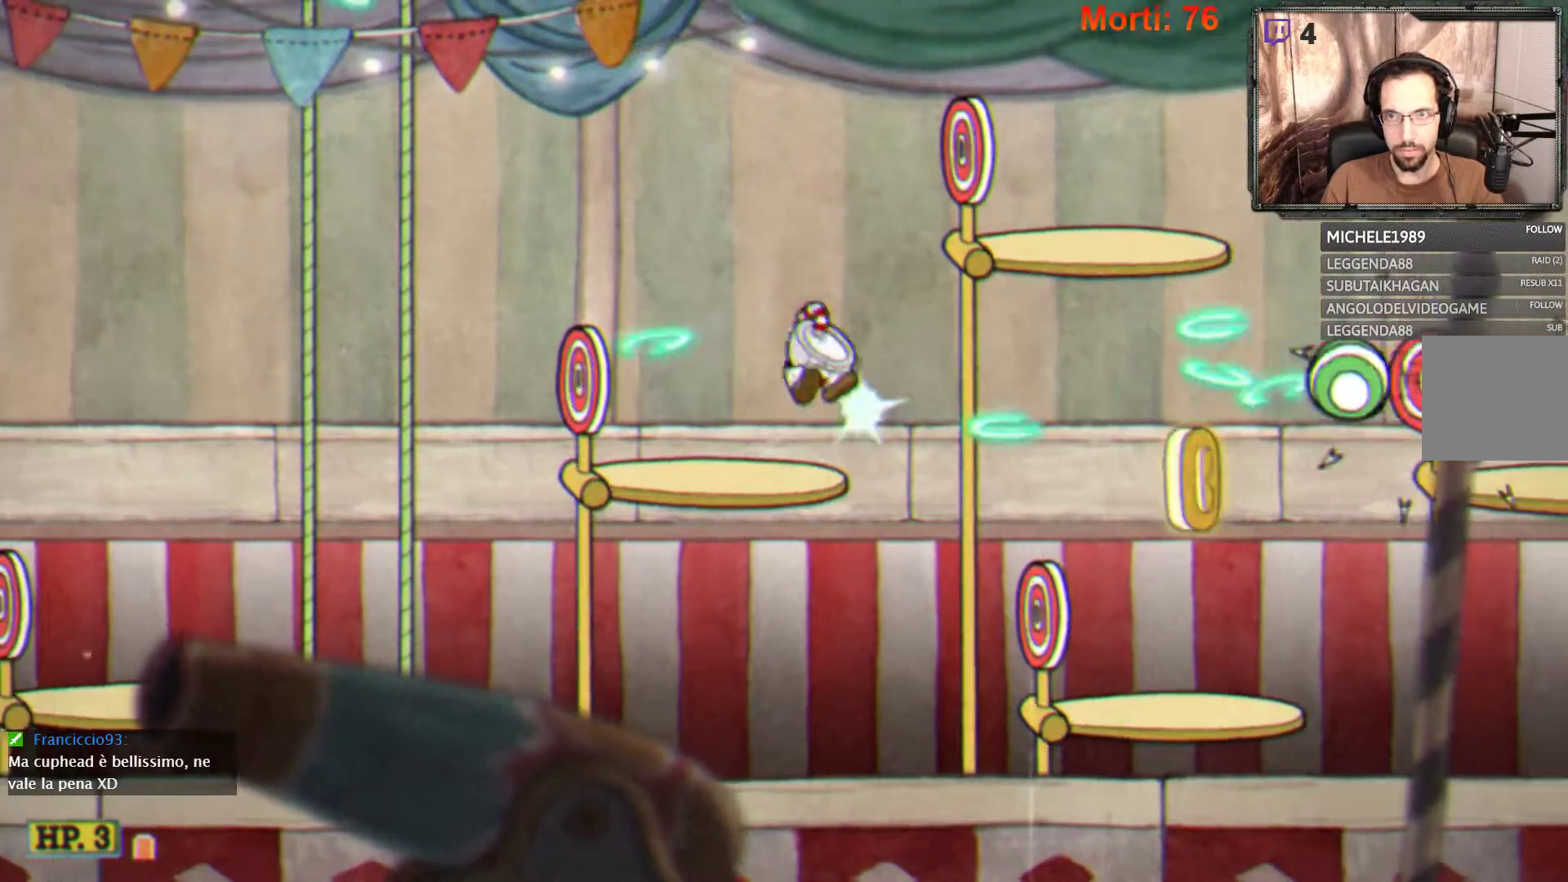
{"buttons": ["L2"], "left_stick": "down-right", "right_stick": "center", "events": [[367, "A", "up"]]}
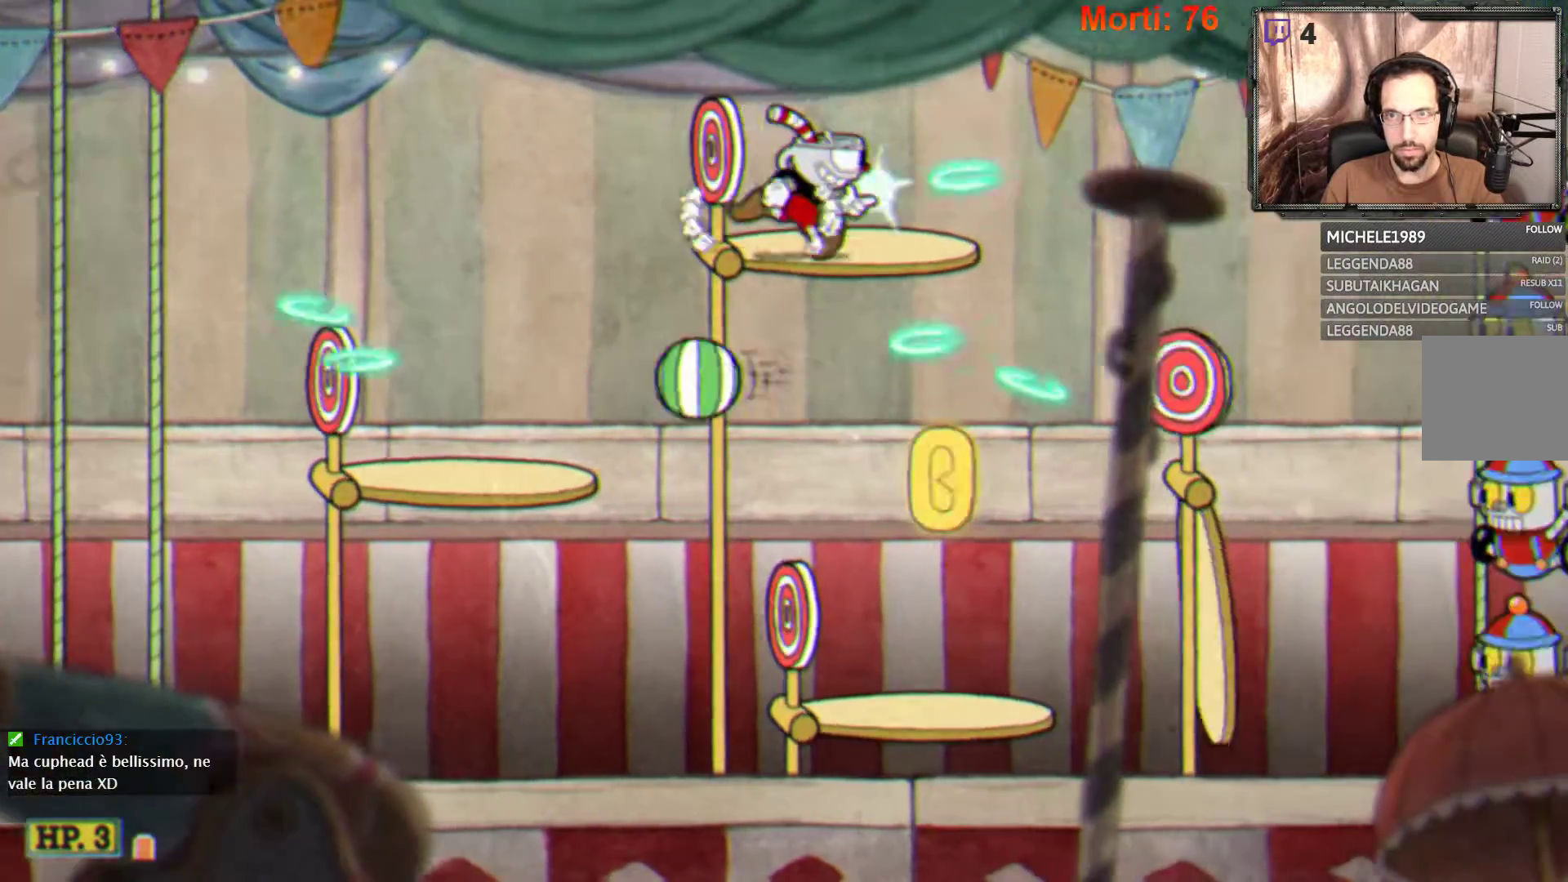
{"buttons": ["L2"], "left_stick": "center", "right_stick": "center", "events": [[100, "left_stick", "center"], [333, "left_stick", "right"], [467, "left_stick", "center"]]}
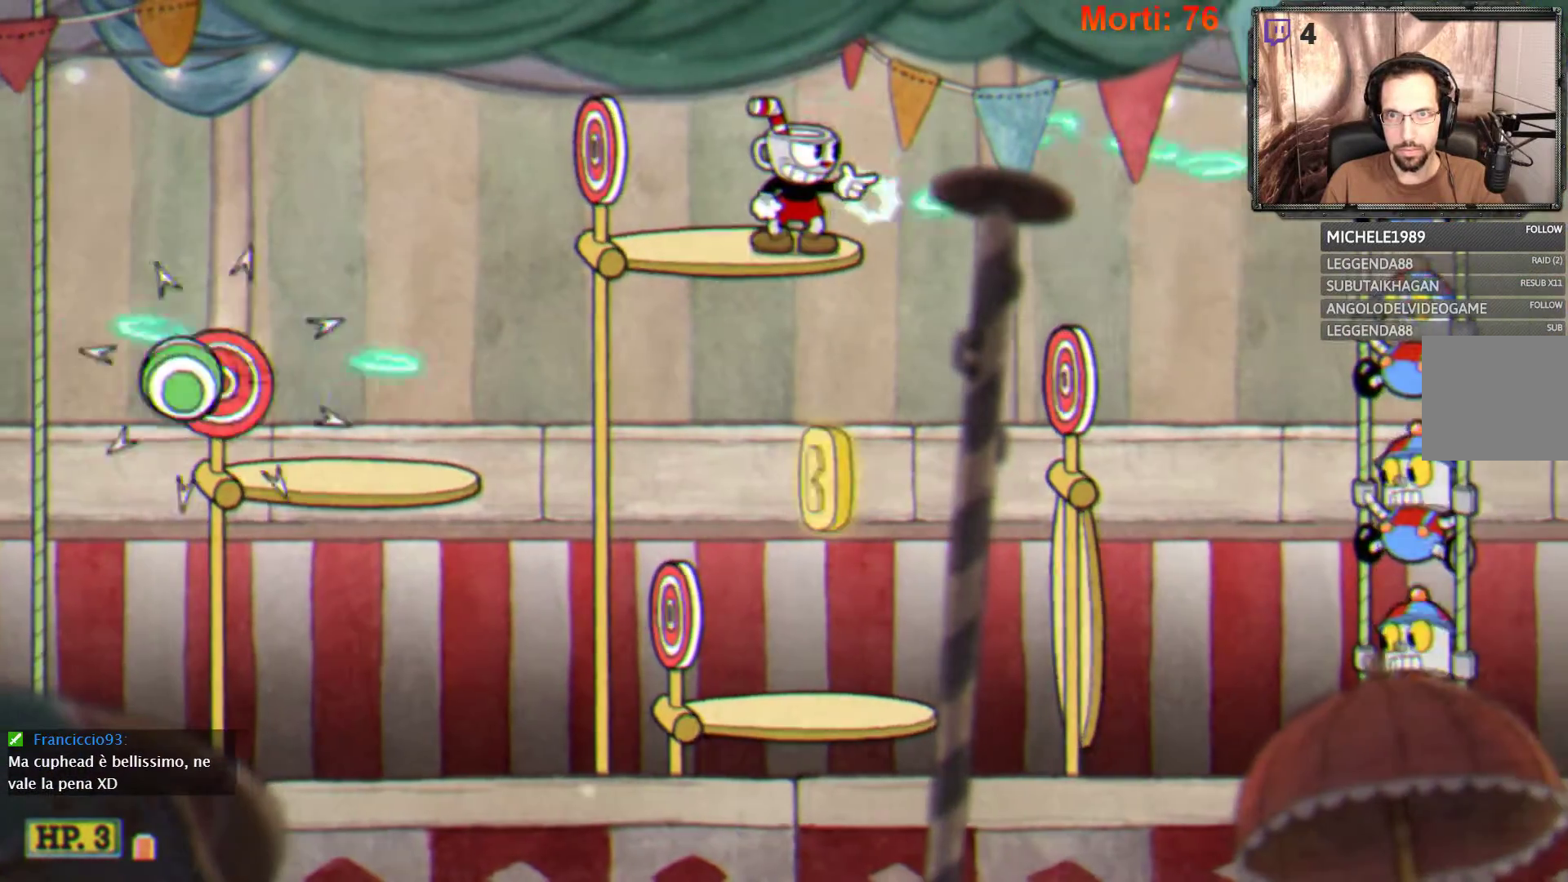
{"buttons": ["L2"], "left_stick": "center", "right_stick": "center", "events": []}